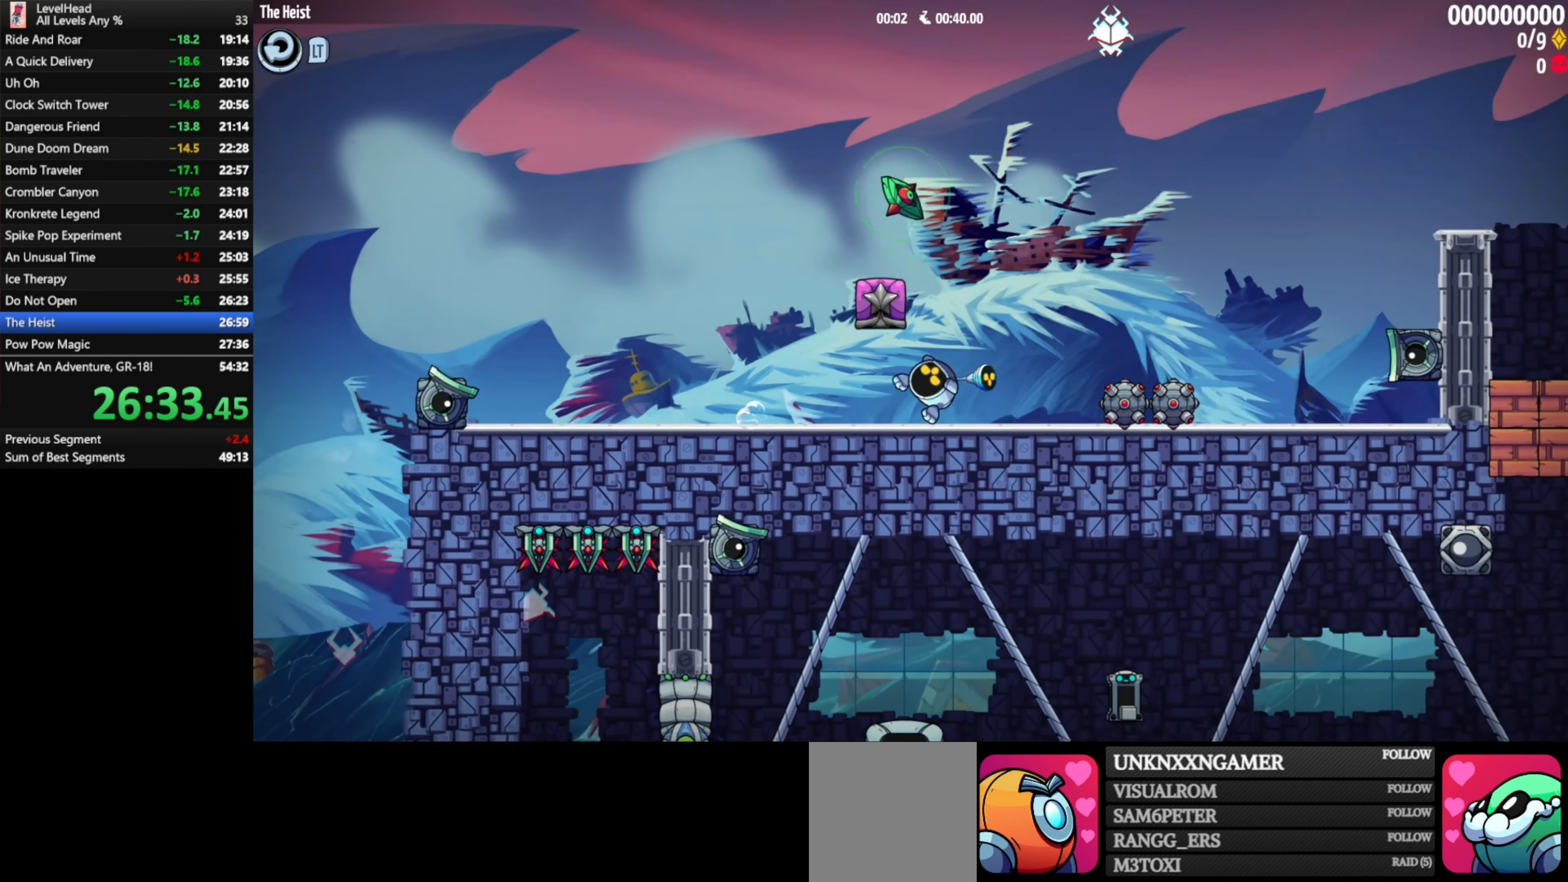
Gameplay with a controller (Xbox layout); each line is a JSON object with the inputs held at the frame after it. "events" lists button and stick changes between this image and that frame as [ms after this image, input, new state], when the widget could be followed in between. Not read: right_stick.
{"buttons": ["A", "X"], "left_stick": "center", "events": [[33, "A", "down"], [100, "X", "up"], [317, "left_stick", "center"], [500, "X", "down"]]}
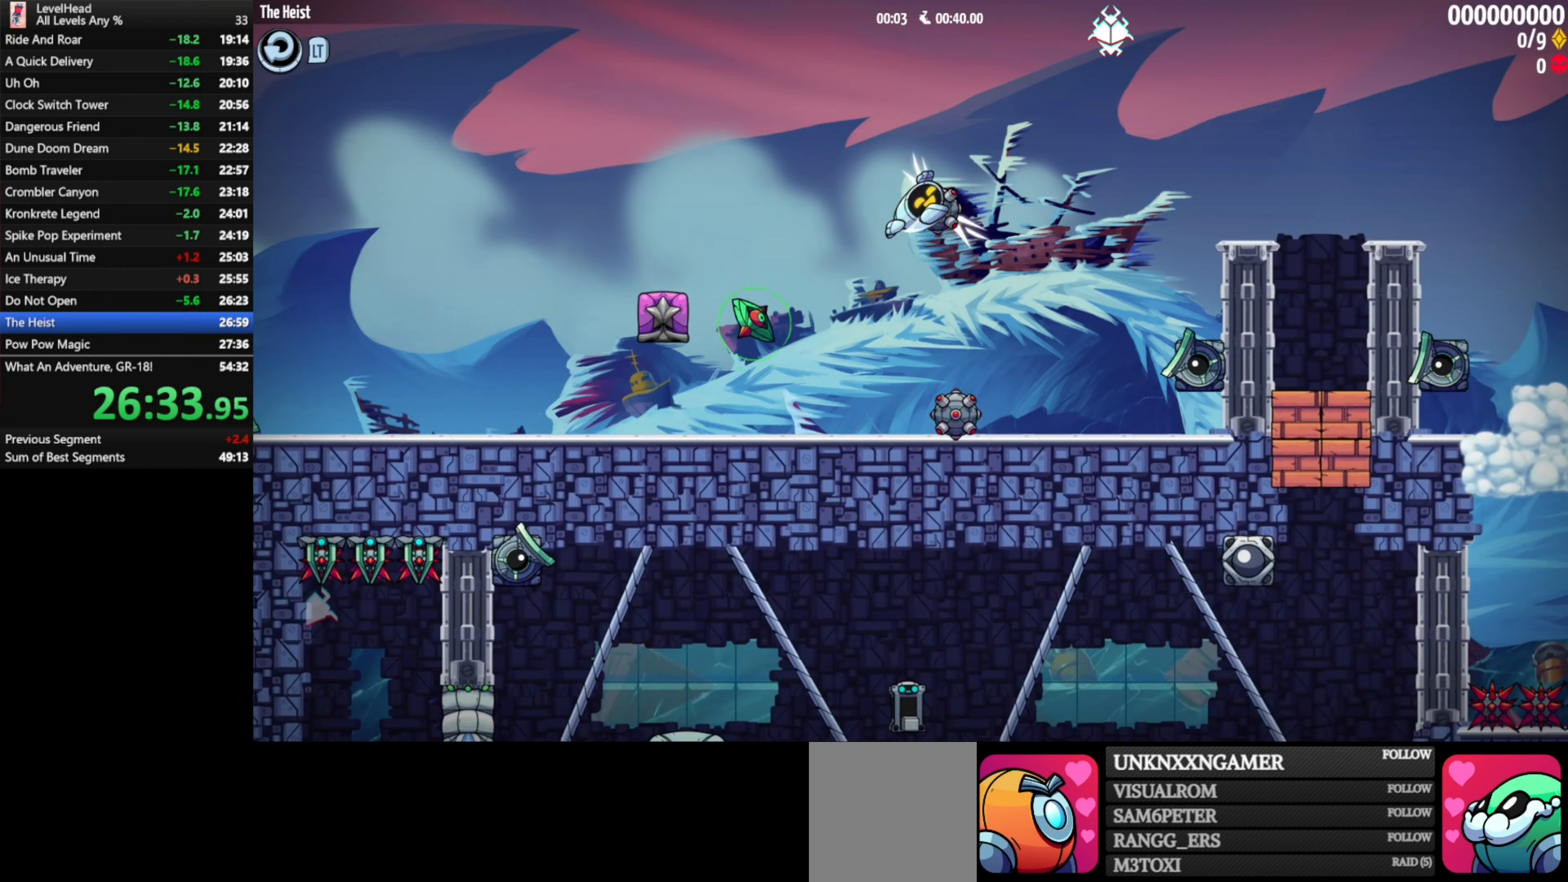
{"buttons": [], "left_stick": "right", "events": [[100, "left_stick", "left"], [150, "X", "up"], [200, "A", "up"], [333, "left_stick", "right"], [383, "X", "down"], [483, "X", "up"]]}
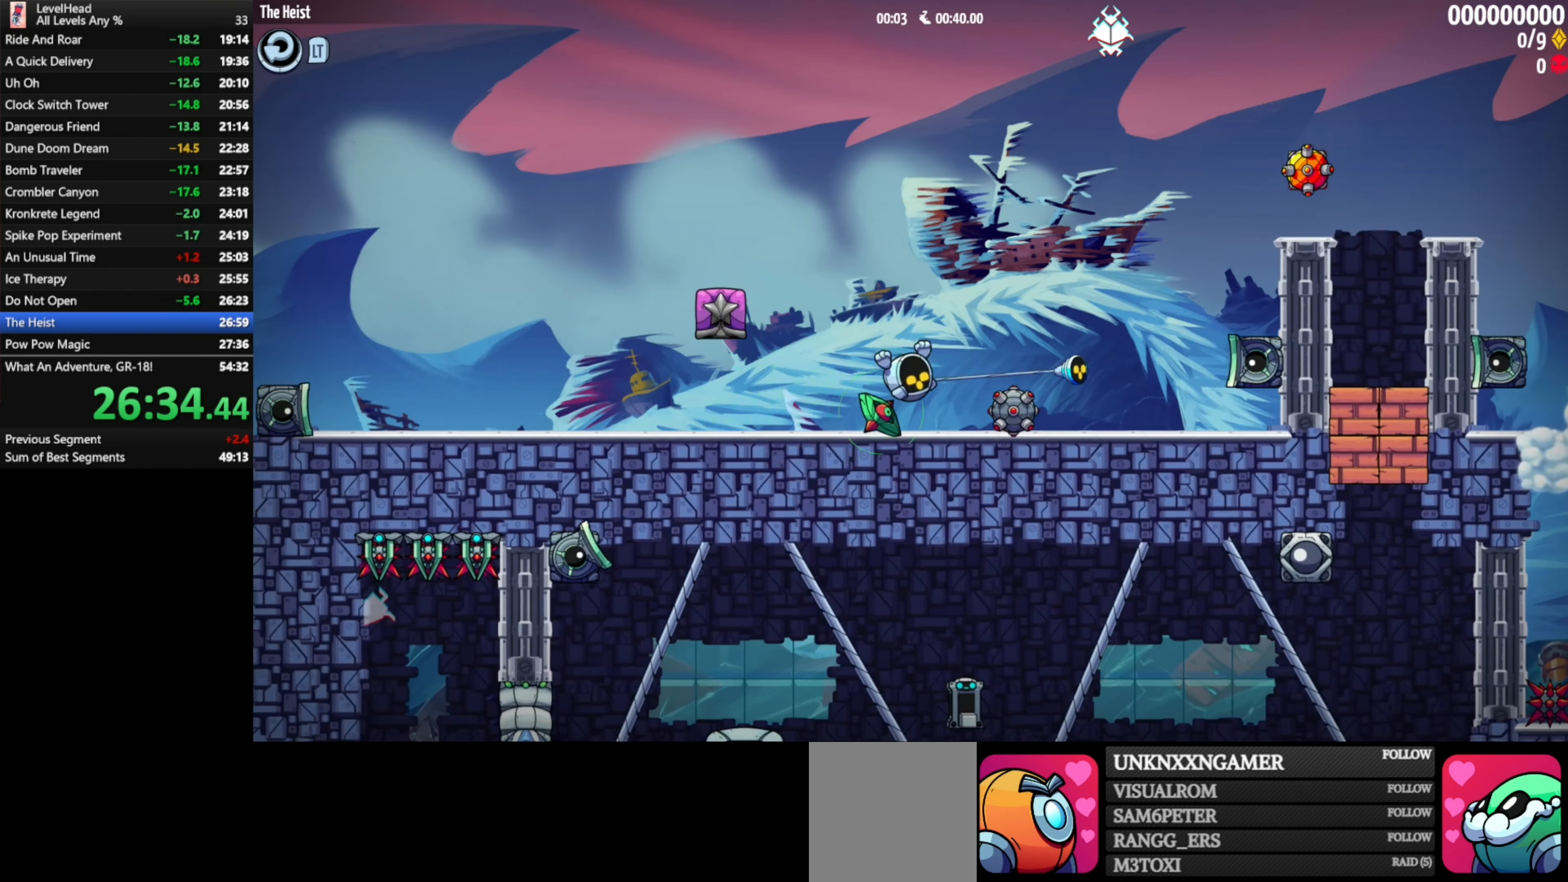
{"buttons": [], "left_stick": "right", "events": []}
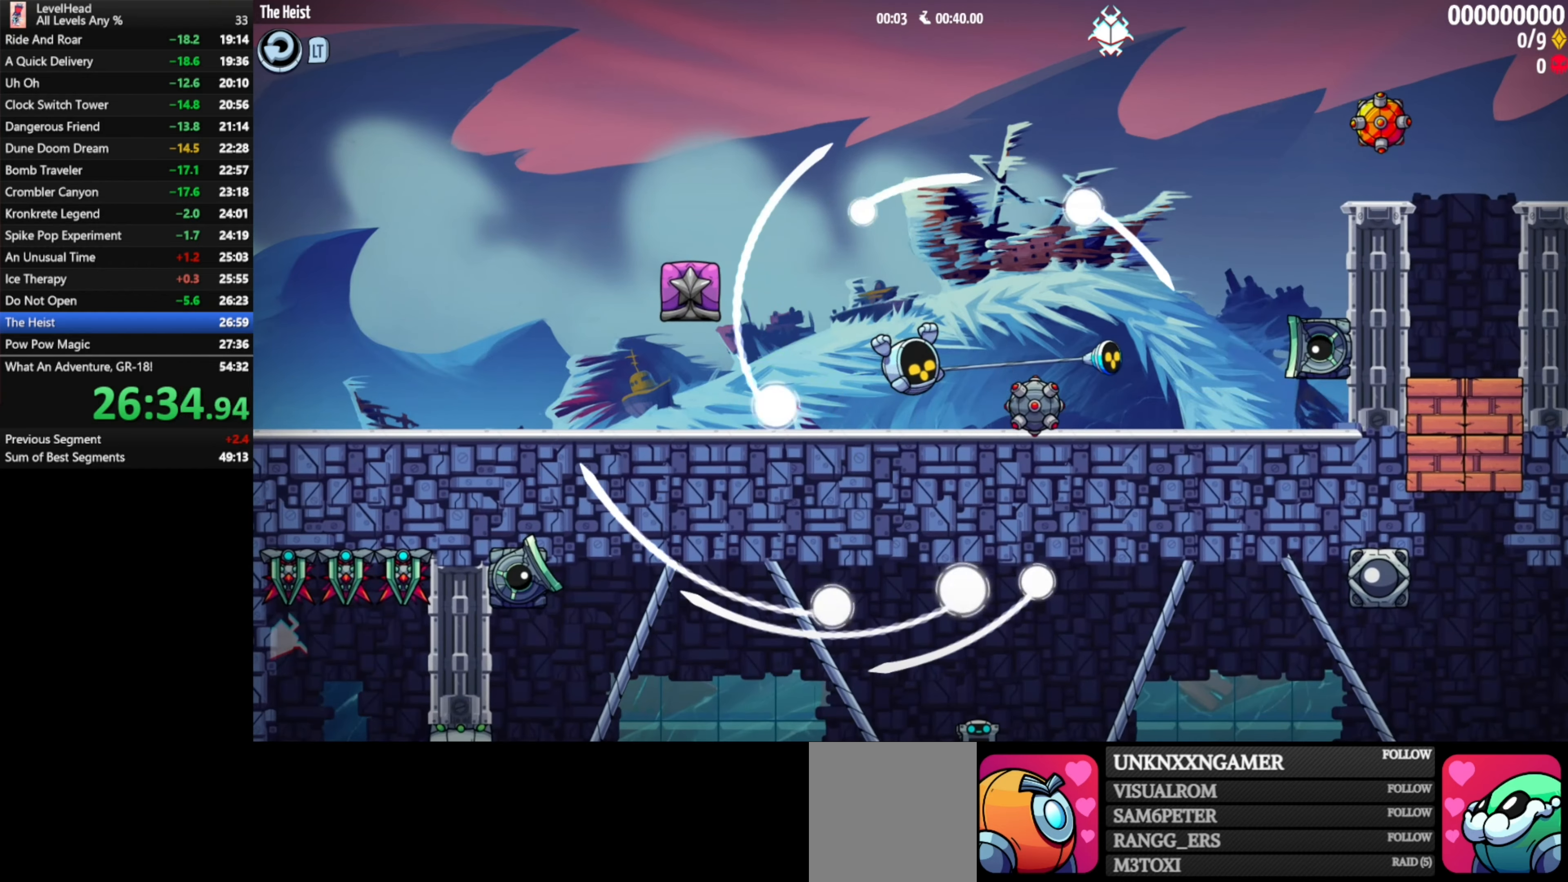
{"buttons": [], "left_stick": "right", "events": []}
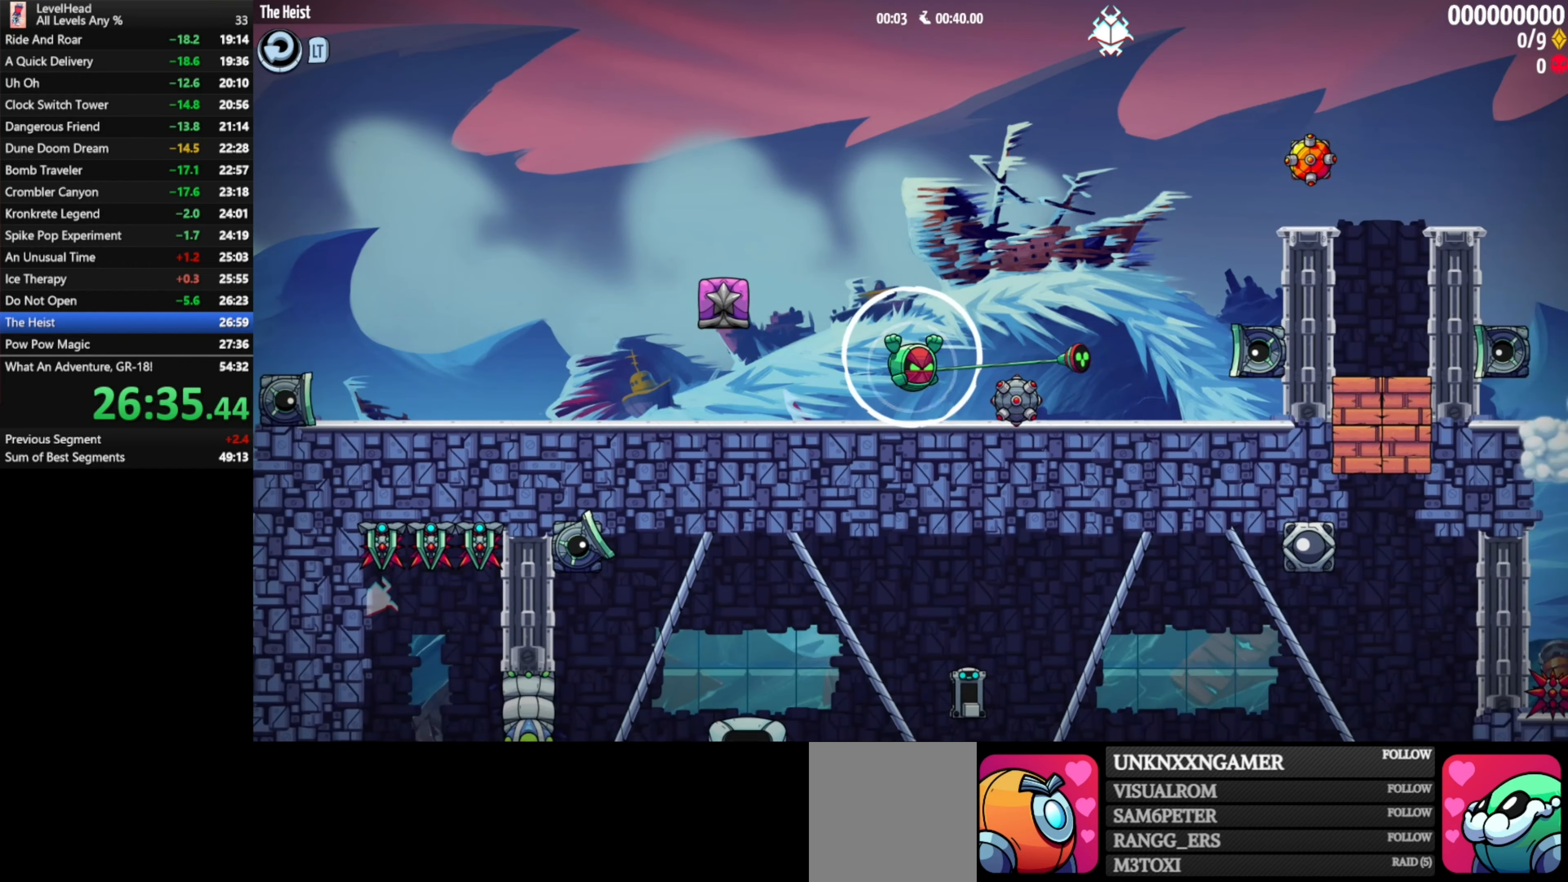
{"buttons": ["A"], "left_stick": "right", "events": [[483, "A", "down"]]}
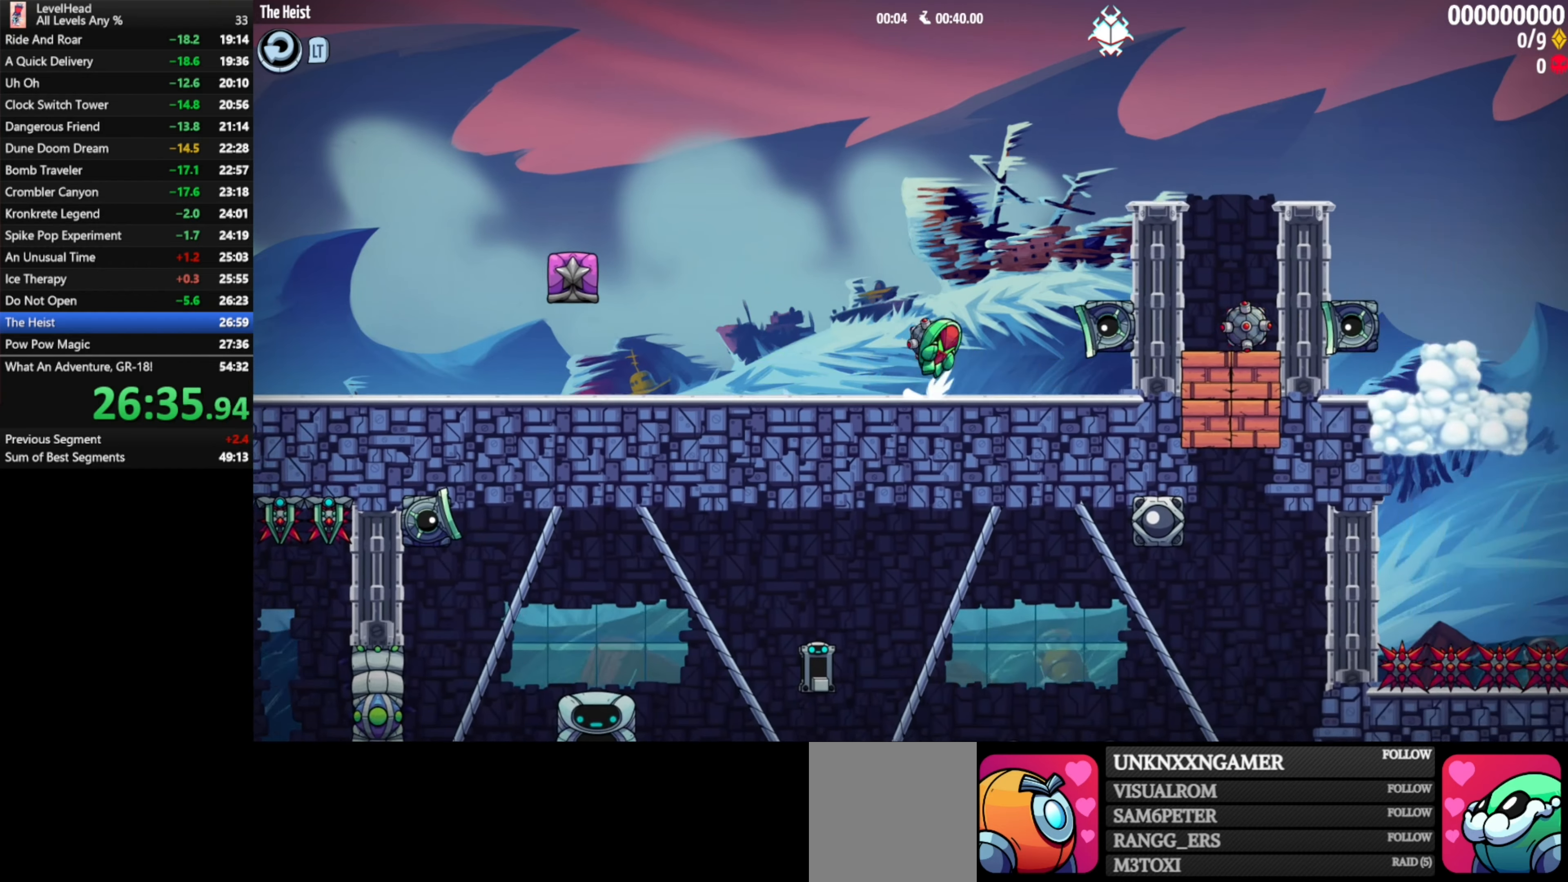
{"buttons": ["A"], "left_stick": "center", "events": [[483, "left_stick", "center"]]}
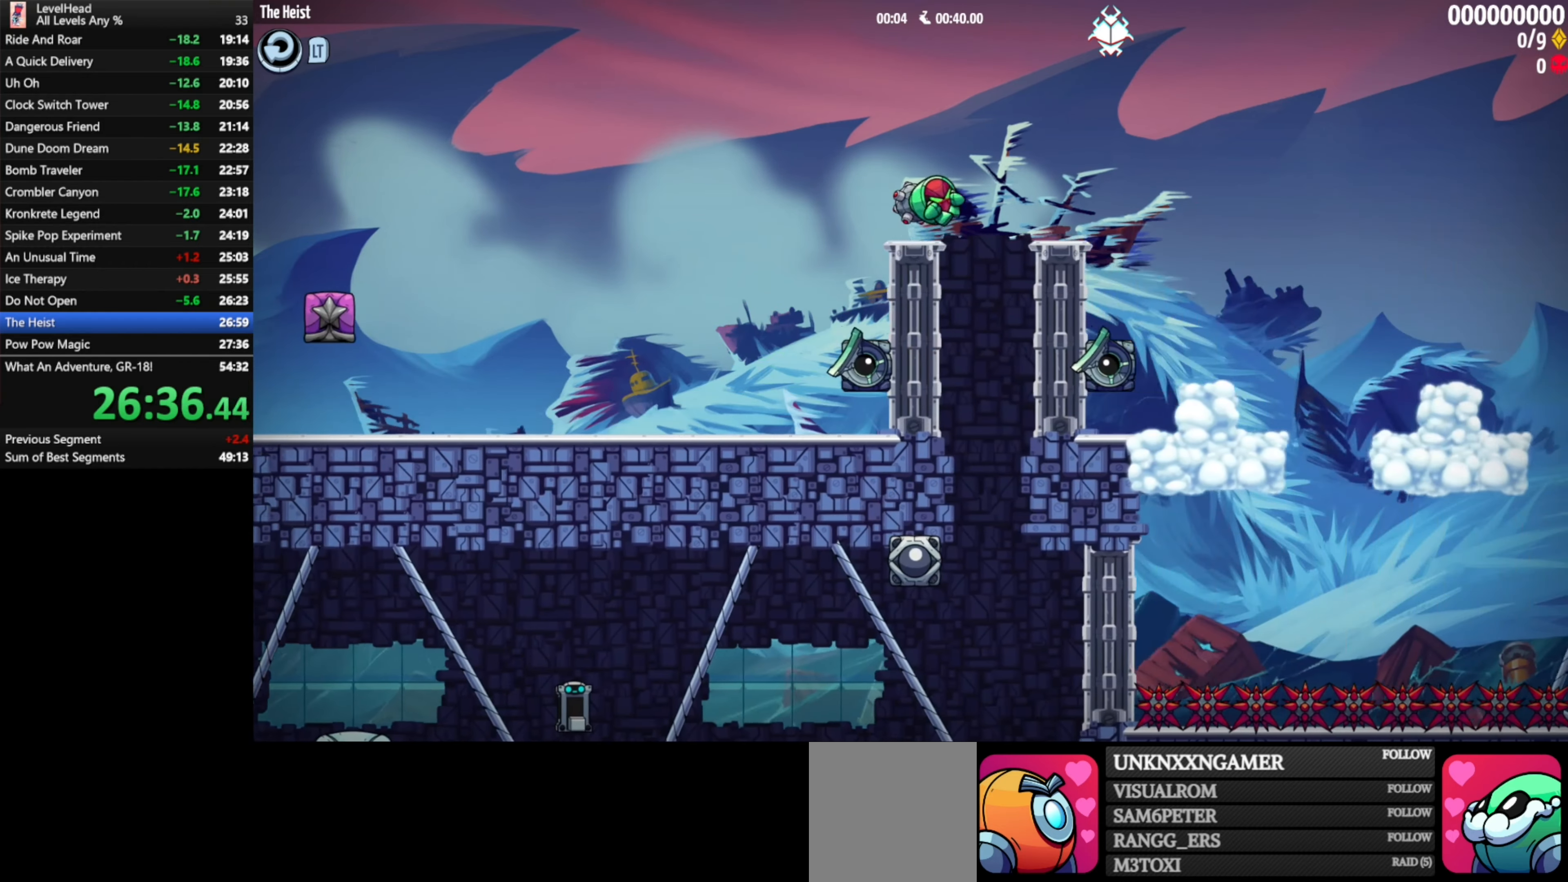
{"buttons": [], "left_stick": "center", "events": [[183, "left_stick", "down"], [250, "X", "down"], [283, "A", "up"], [317, "X", "up"], [333, "left_stick", "center"], [433, "left_stick", "left"], [500, "left_stick", "center"]]}
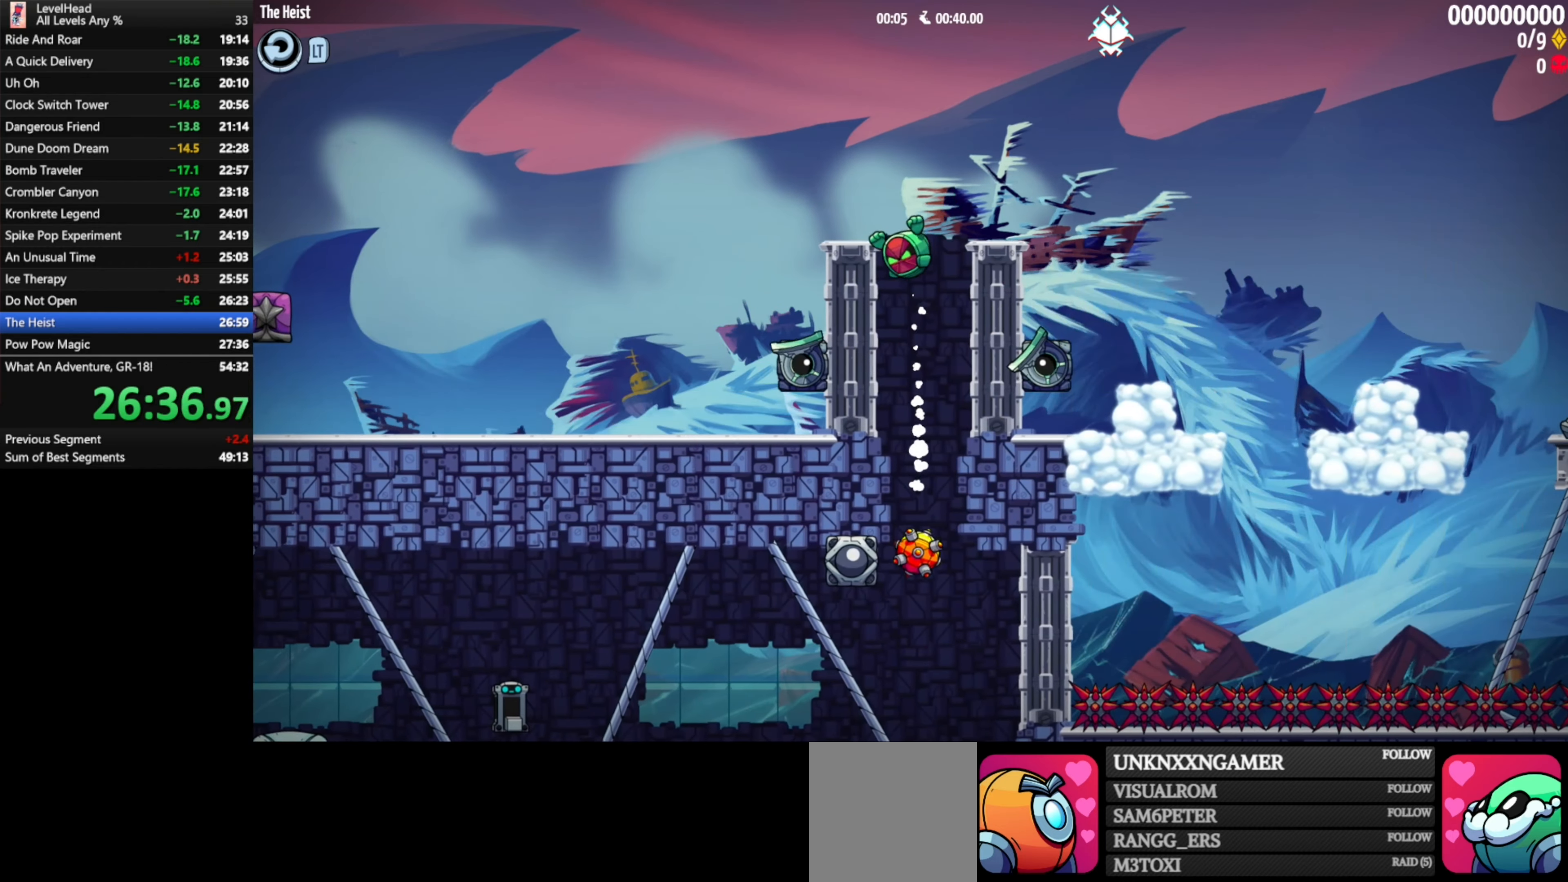
{"buttons": [], "left_stick": "center", "events": []}
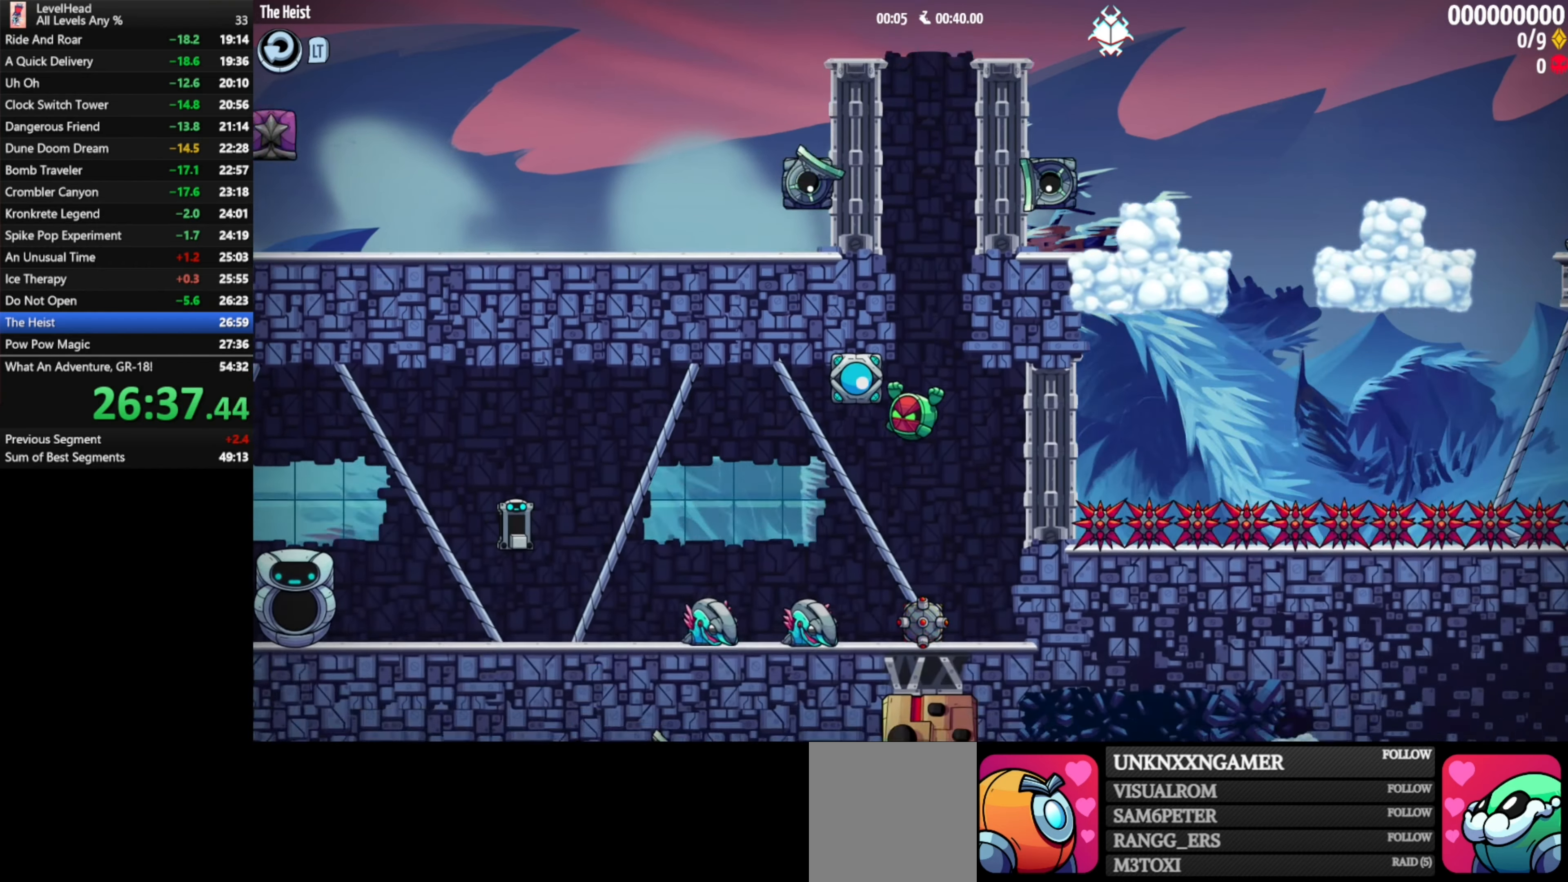
{"buttons": [], "left_stick": "left", "events": [[33, "left_stick", "left"], [267, "A", "down"], [317, "A", "up"]]}
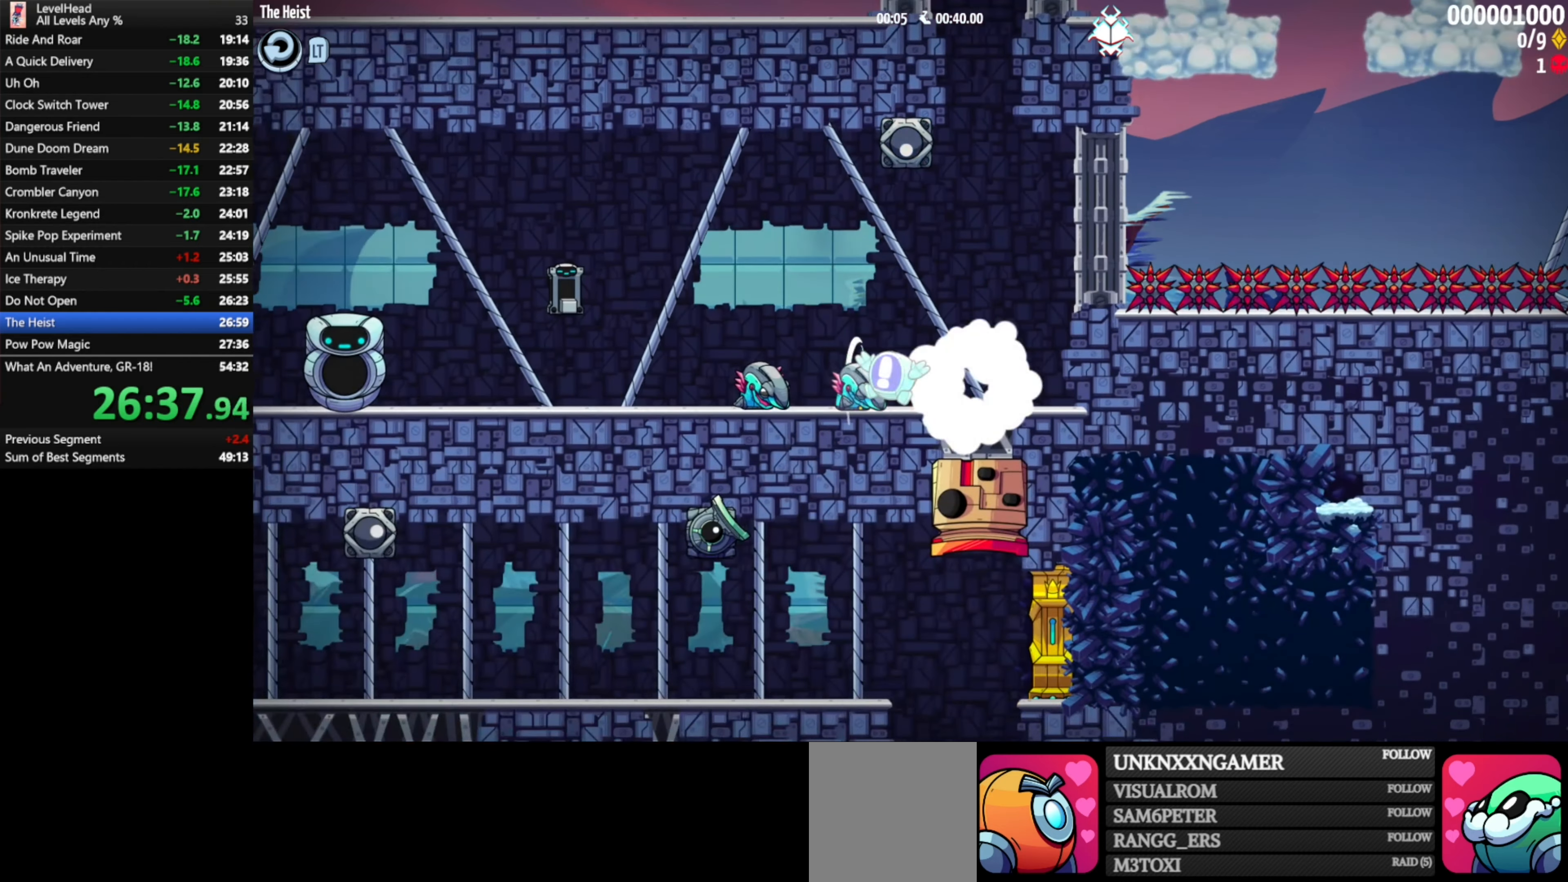
{"buttons": [], "left_stick": "right", "events": [[133, "left_stick", "center"], [350, "left_stick", "right"]]}
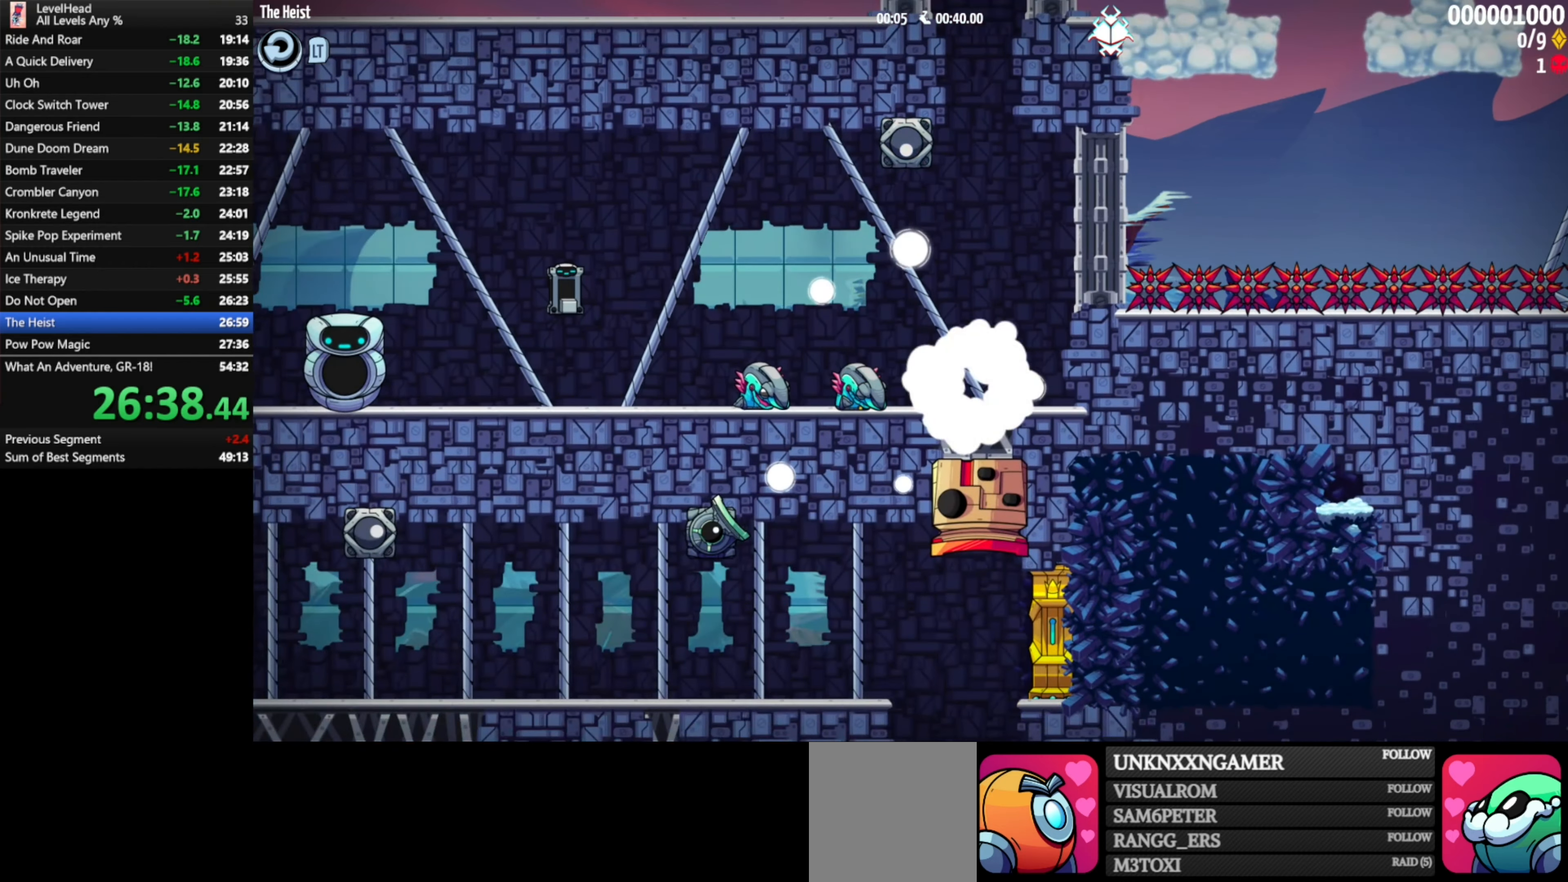
{"buttons": [], "left_stick": "right", "events": []}
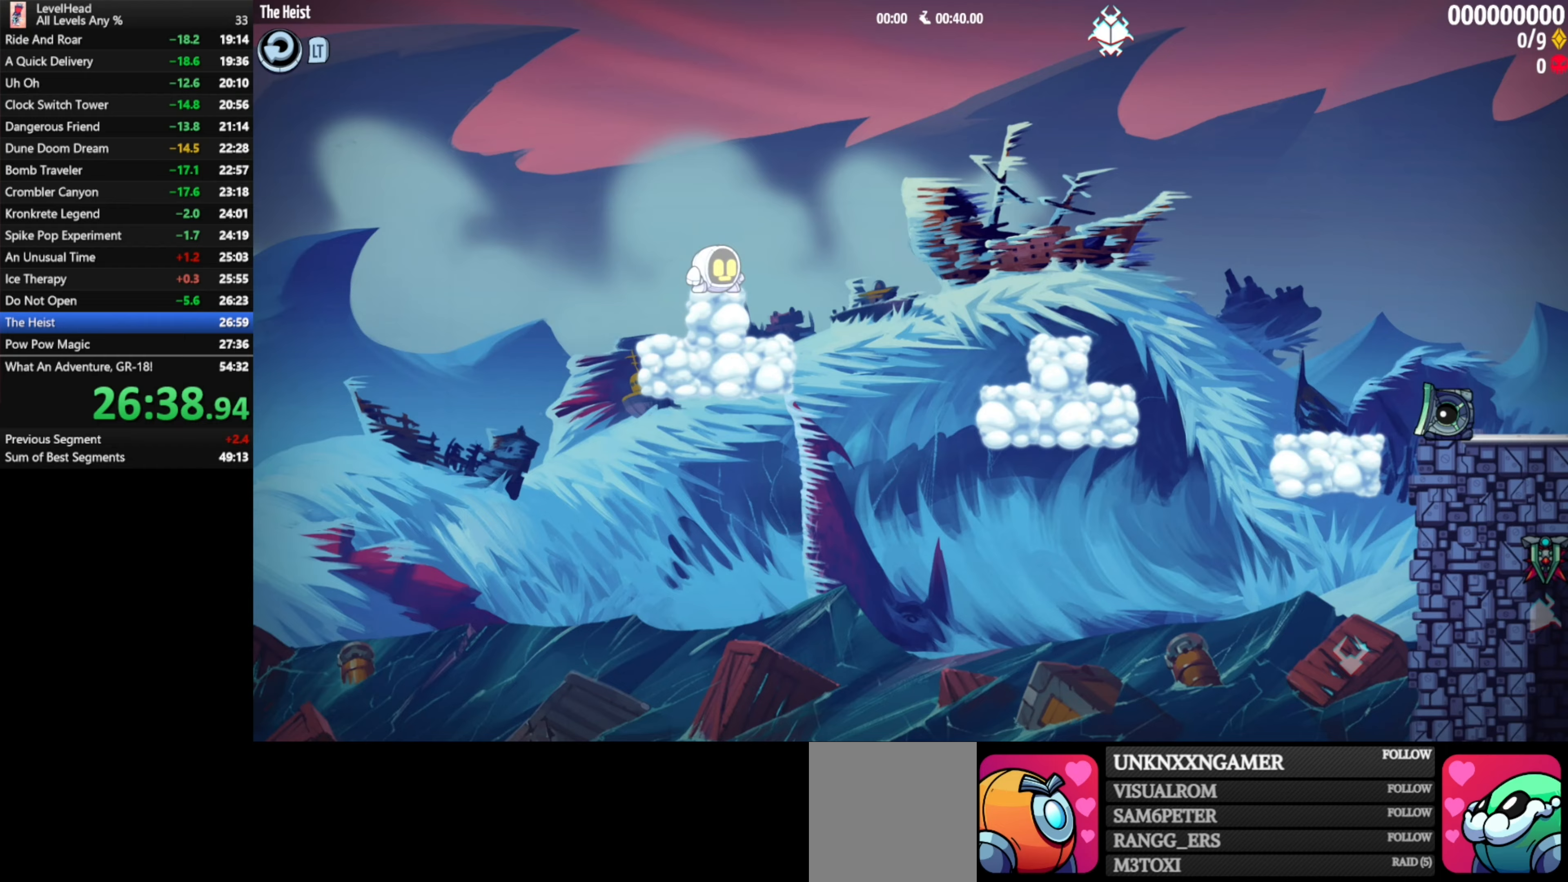
{"buttons": ["A"], "left_stick": "right", "events": [[383, "A", "down"]]}
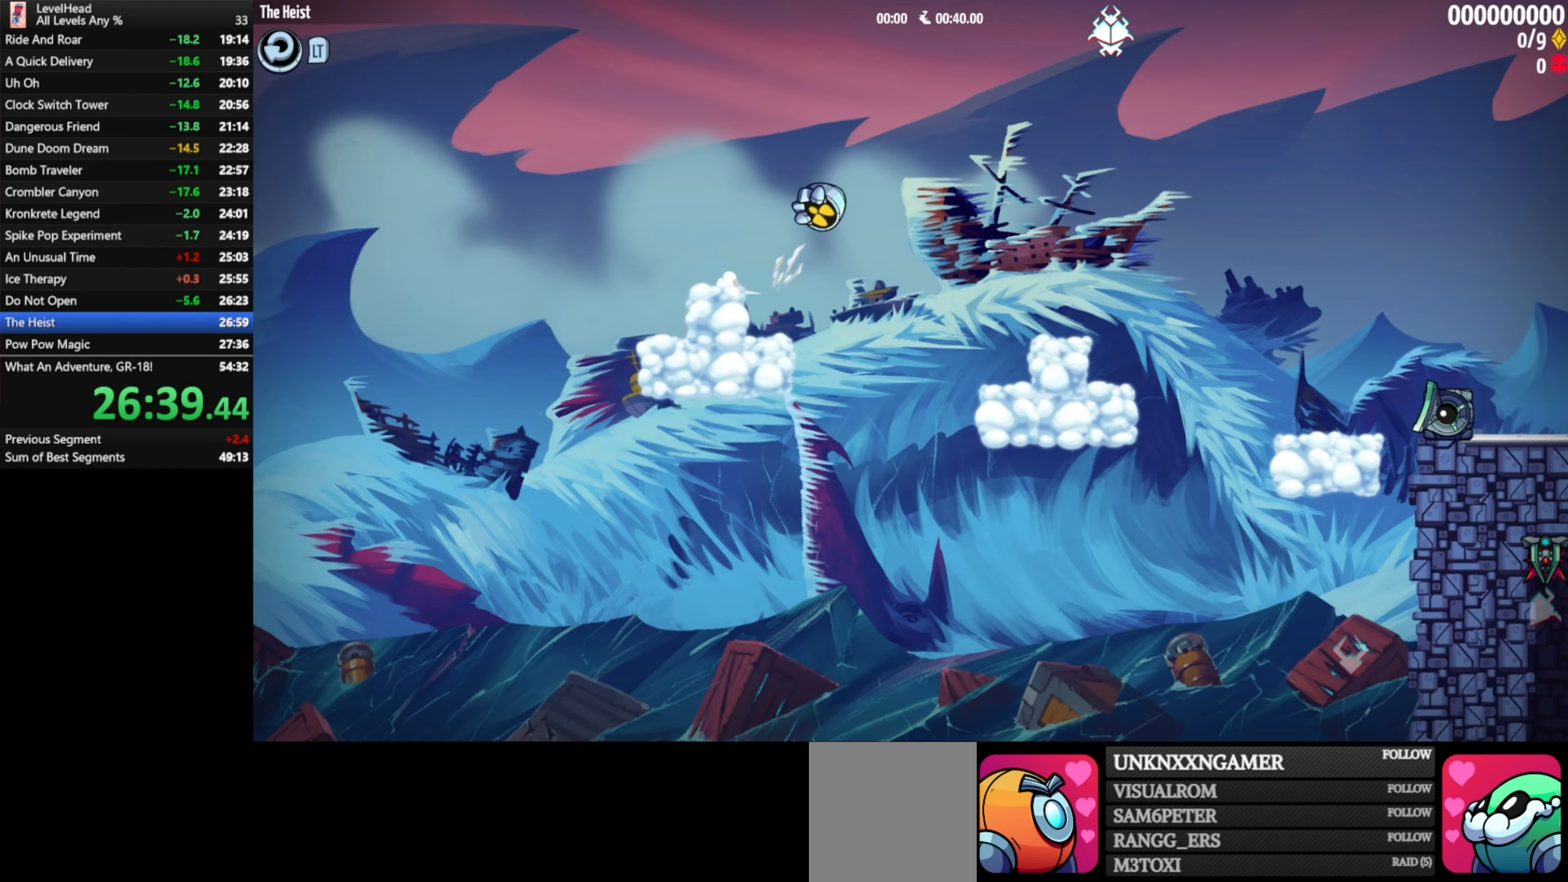
{"buttons": ["A"], "left_stick": "right", "events": []}
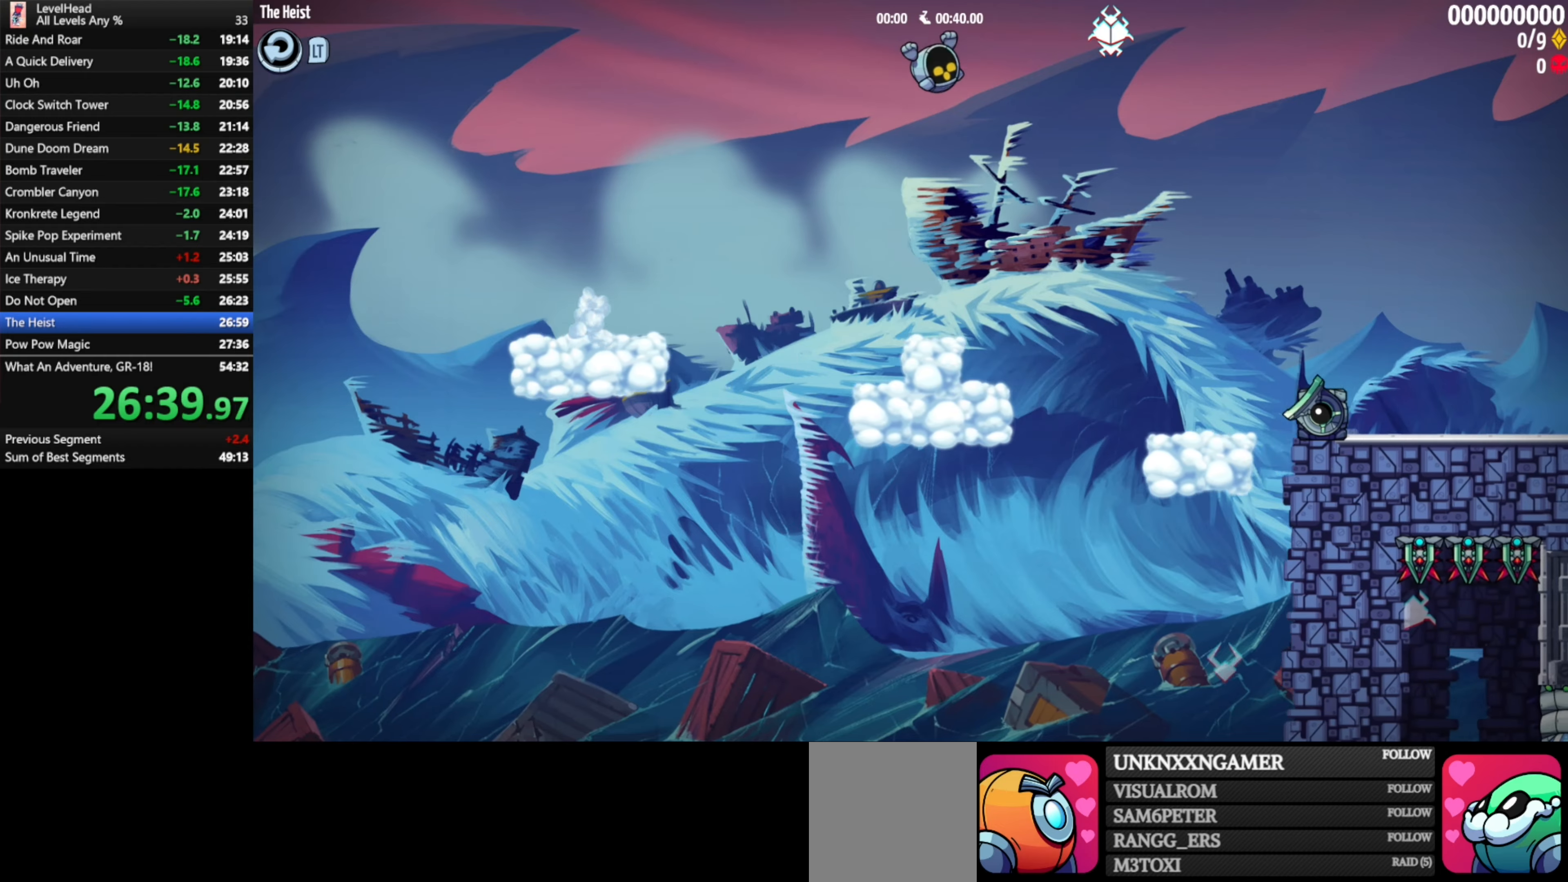
{"buttons": ["A"], "left_stick": "right", "events": [[283, "A", "up"], [433, "A", "down"]]}
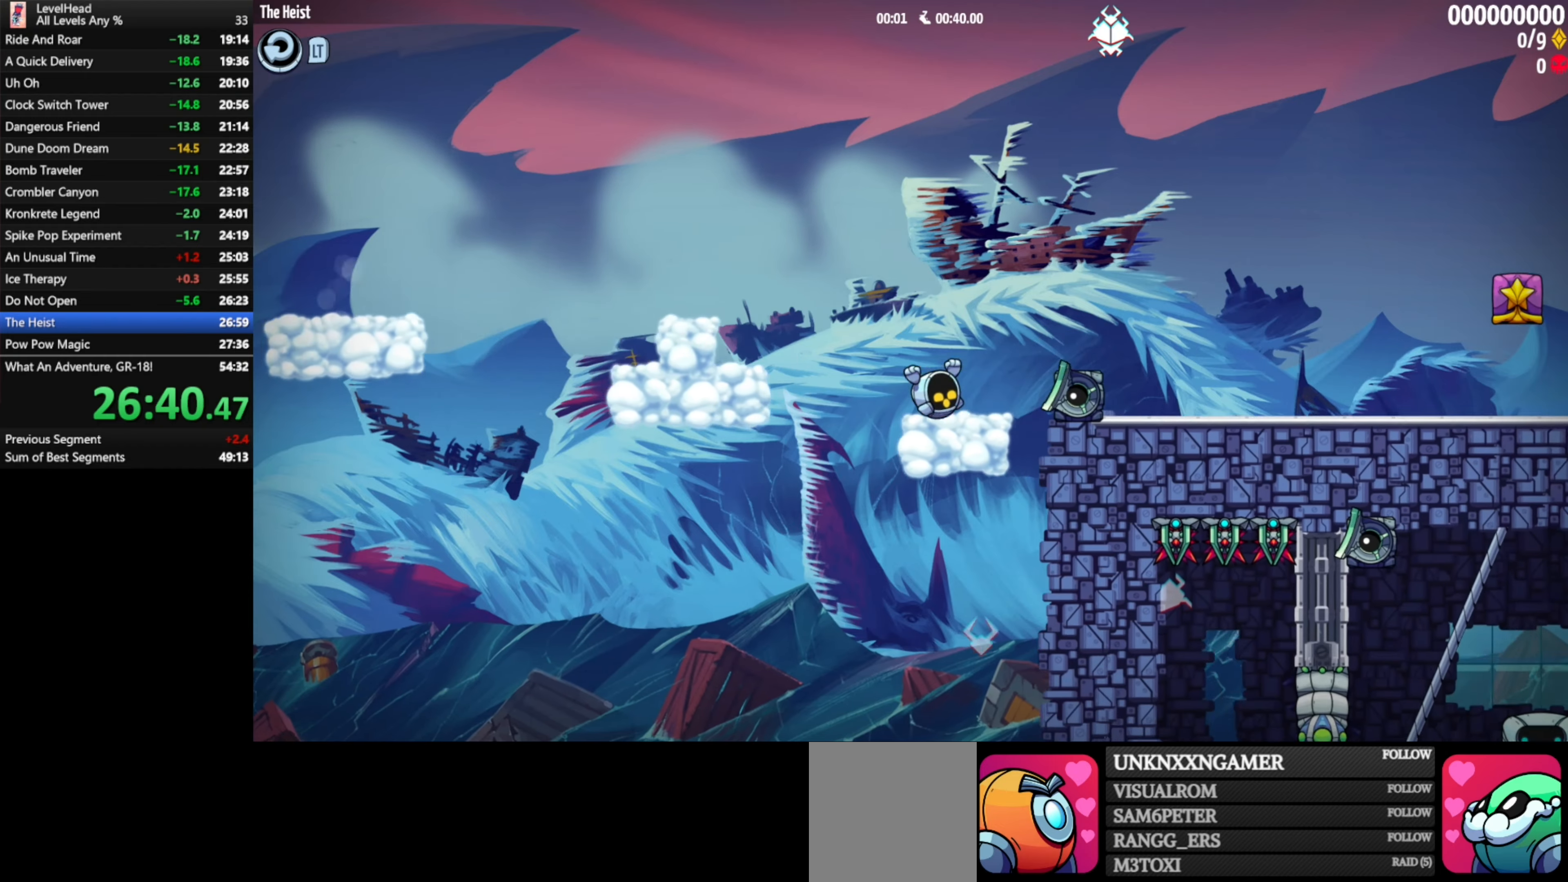
{"buttons": [], "left_stick": "right", "events": [[233, "A", "up"]]}
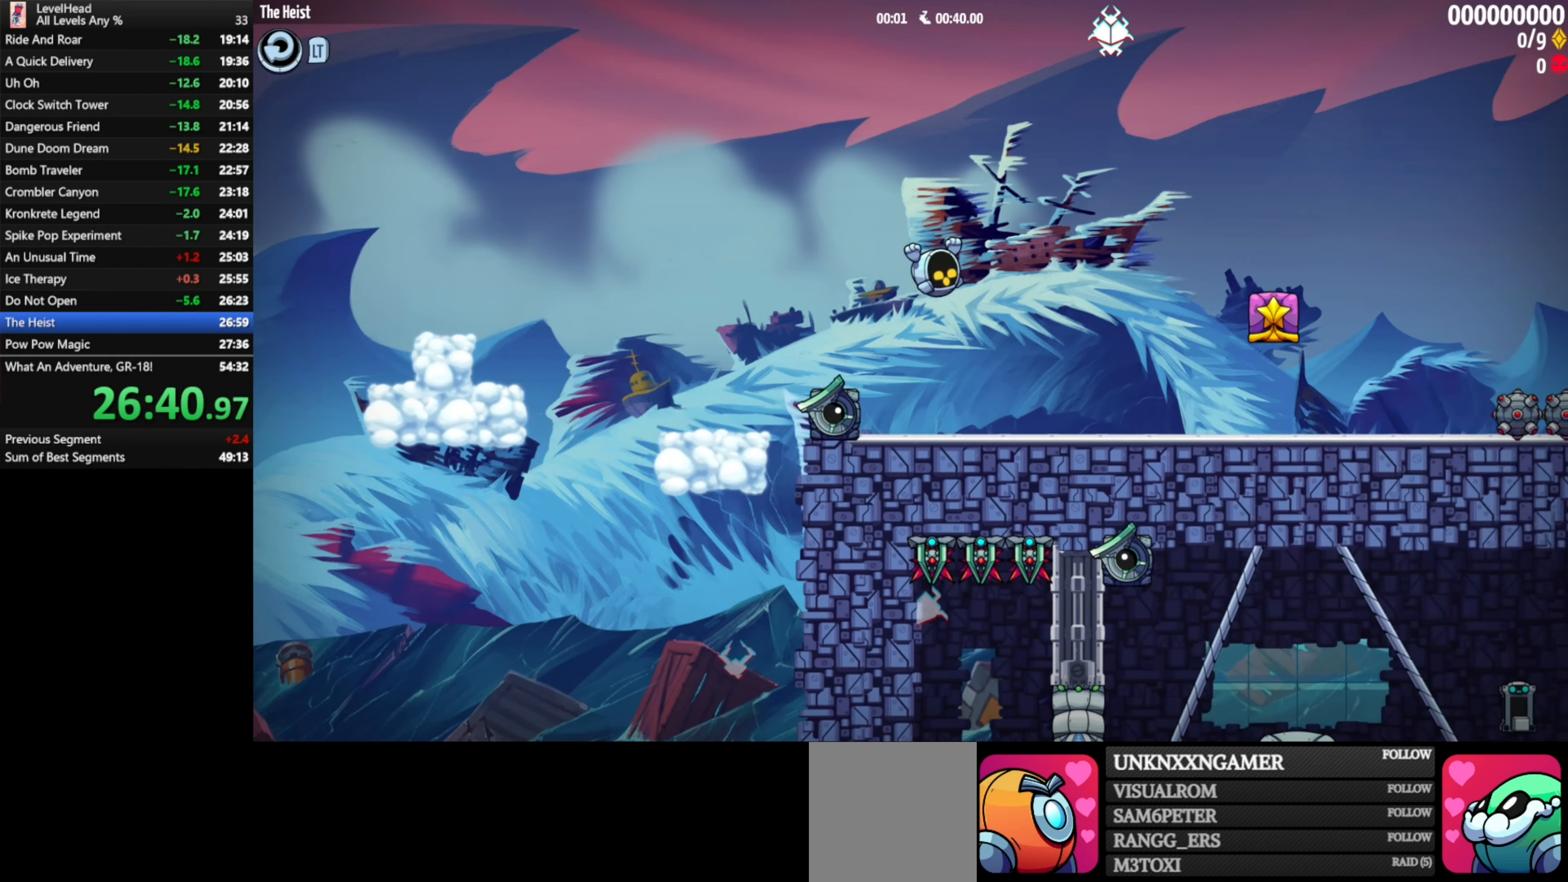
{"buttons": [], "left_stick": "right", "events": []}
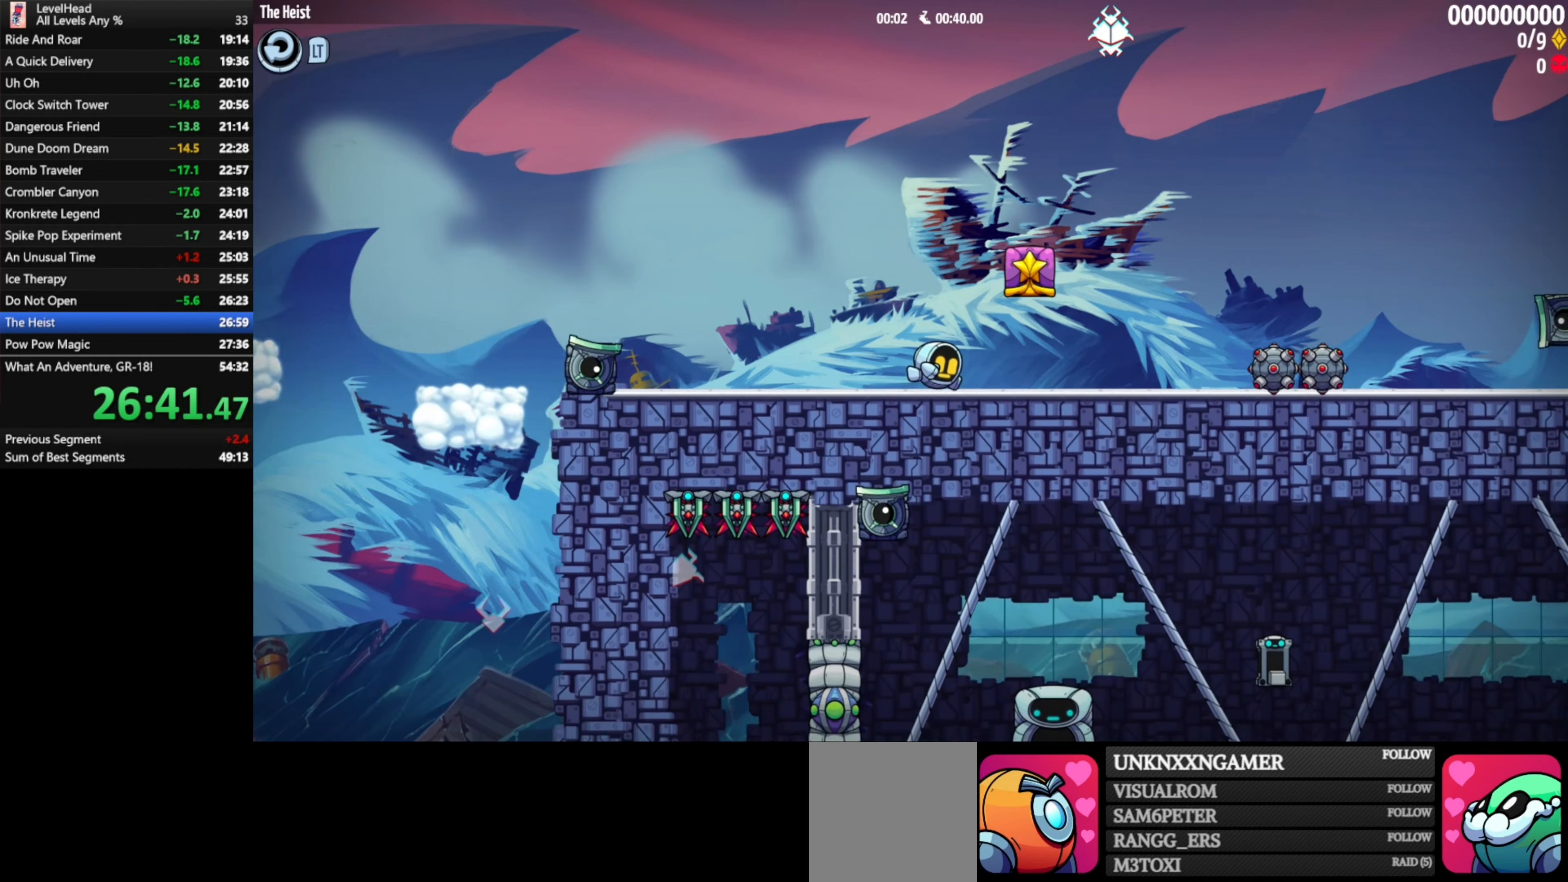
{"buttons": ["A"], "left_stick": "right", "events": [[67, "A", "down"], [250, "A", "up"], [283, "X", "down"], [383, "A", "down"], [433, "X", "up"]]}
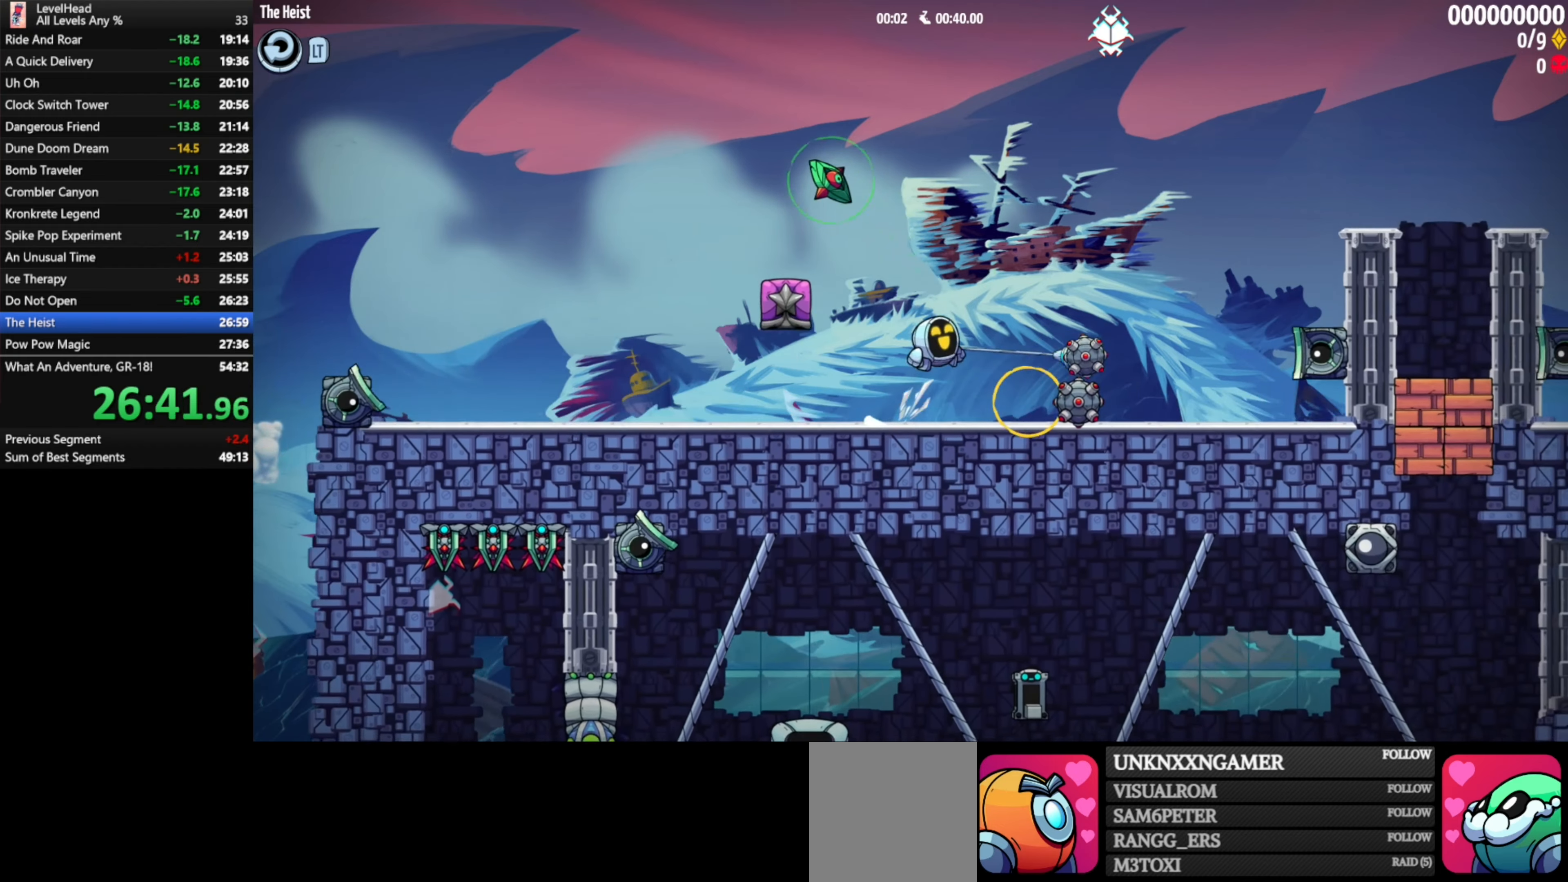
{"buttons": ["A"], "left_stick": "left", "events": [[83, "left_stick", "center"], [333, "X", "down"], [433, "left_stick", "left"], [467, "X", "up"]]}
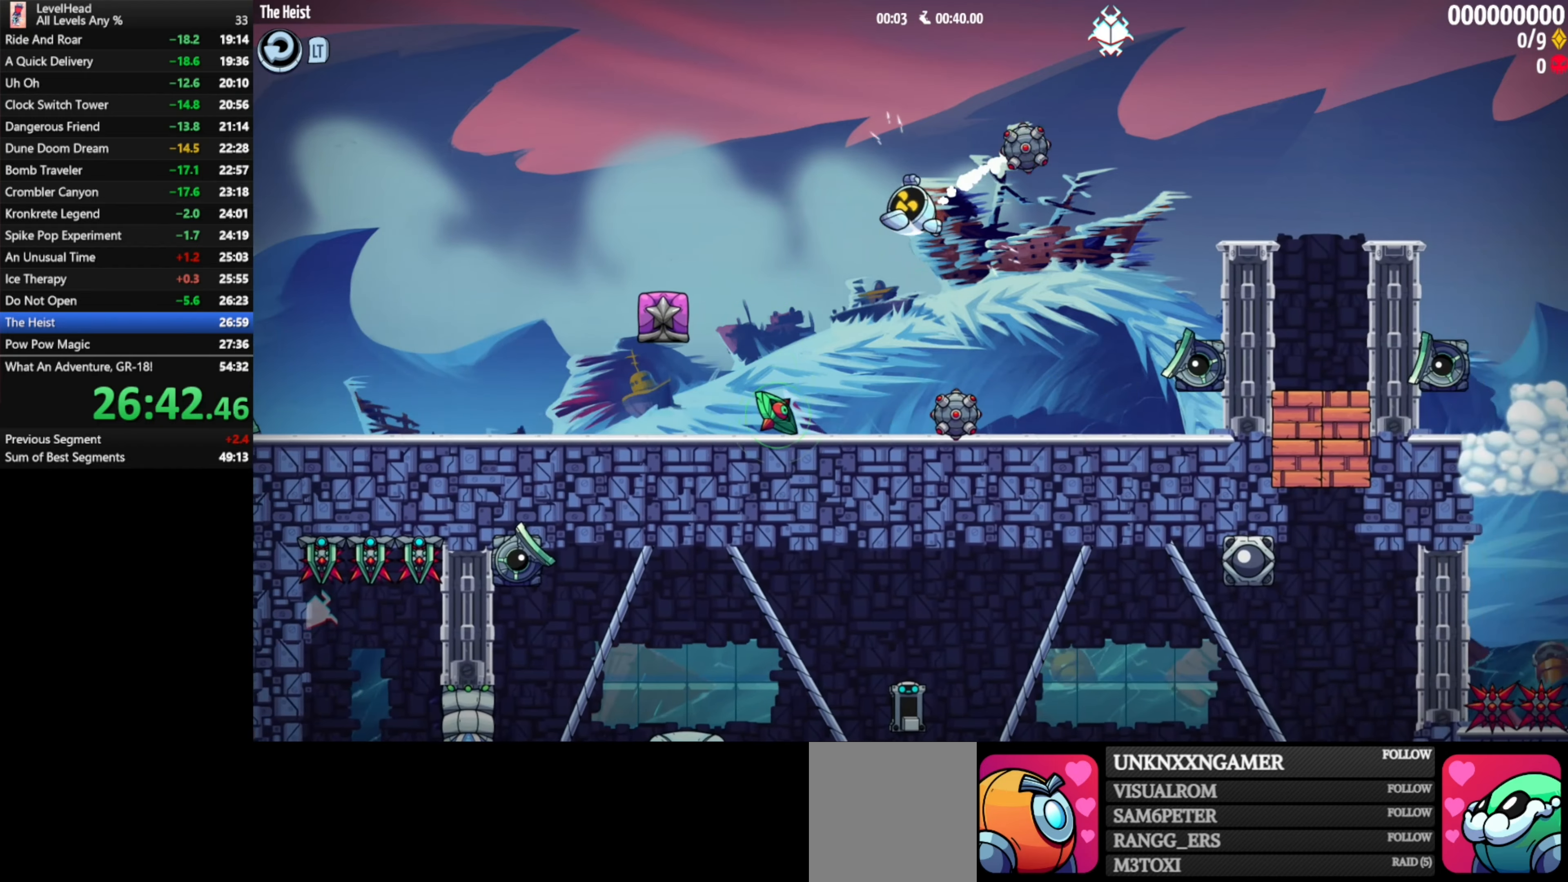
{"buttons": [], "left_stick": "right", "events": [[50, "A", "up"], [133, "left_stick", "right"], [183, "X", "down"], [283, "X", "up"]]}
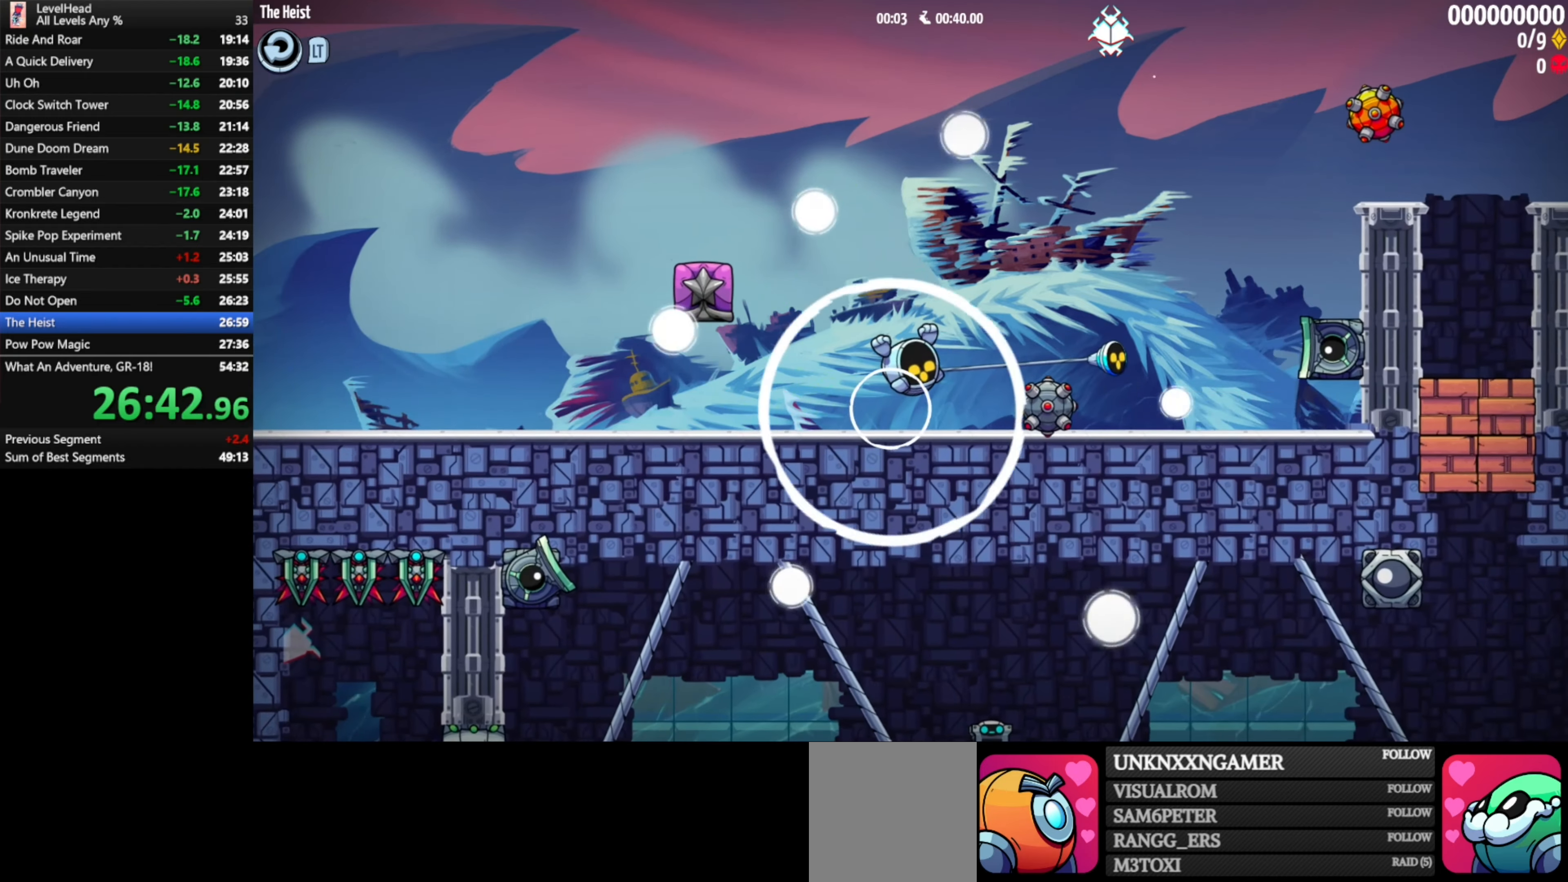
{"buttons": [], "left_stick": "right", "events": []}
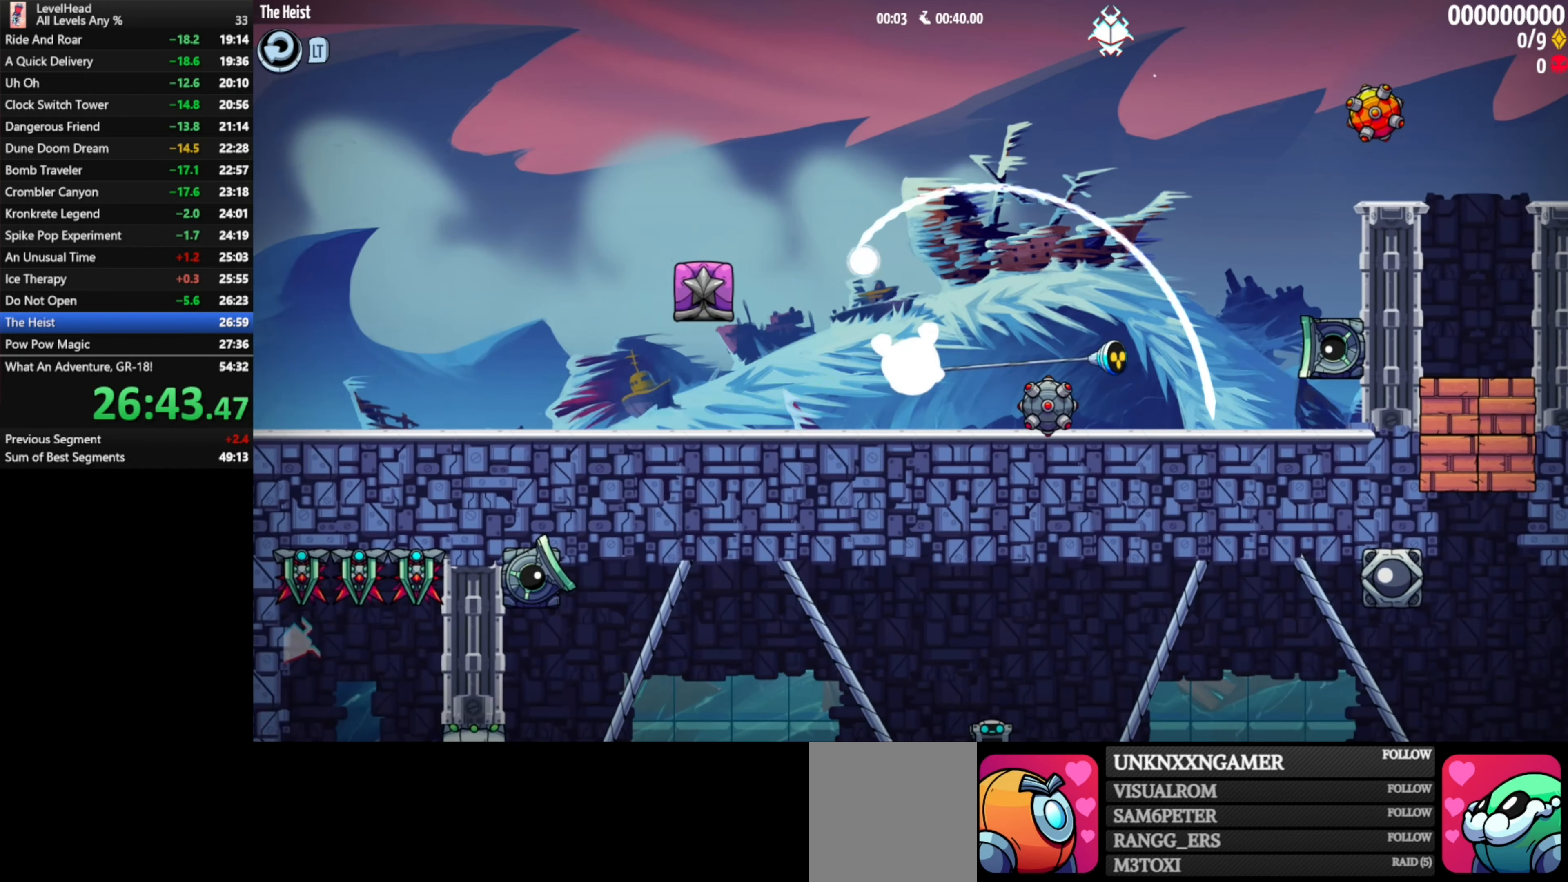
{"buttons": [], "left_stick": "right", "events": []}
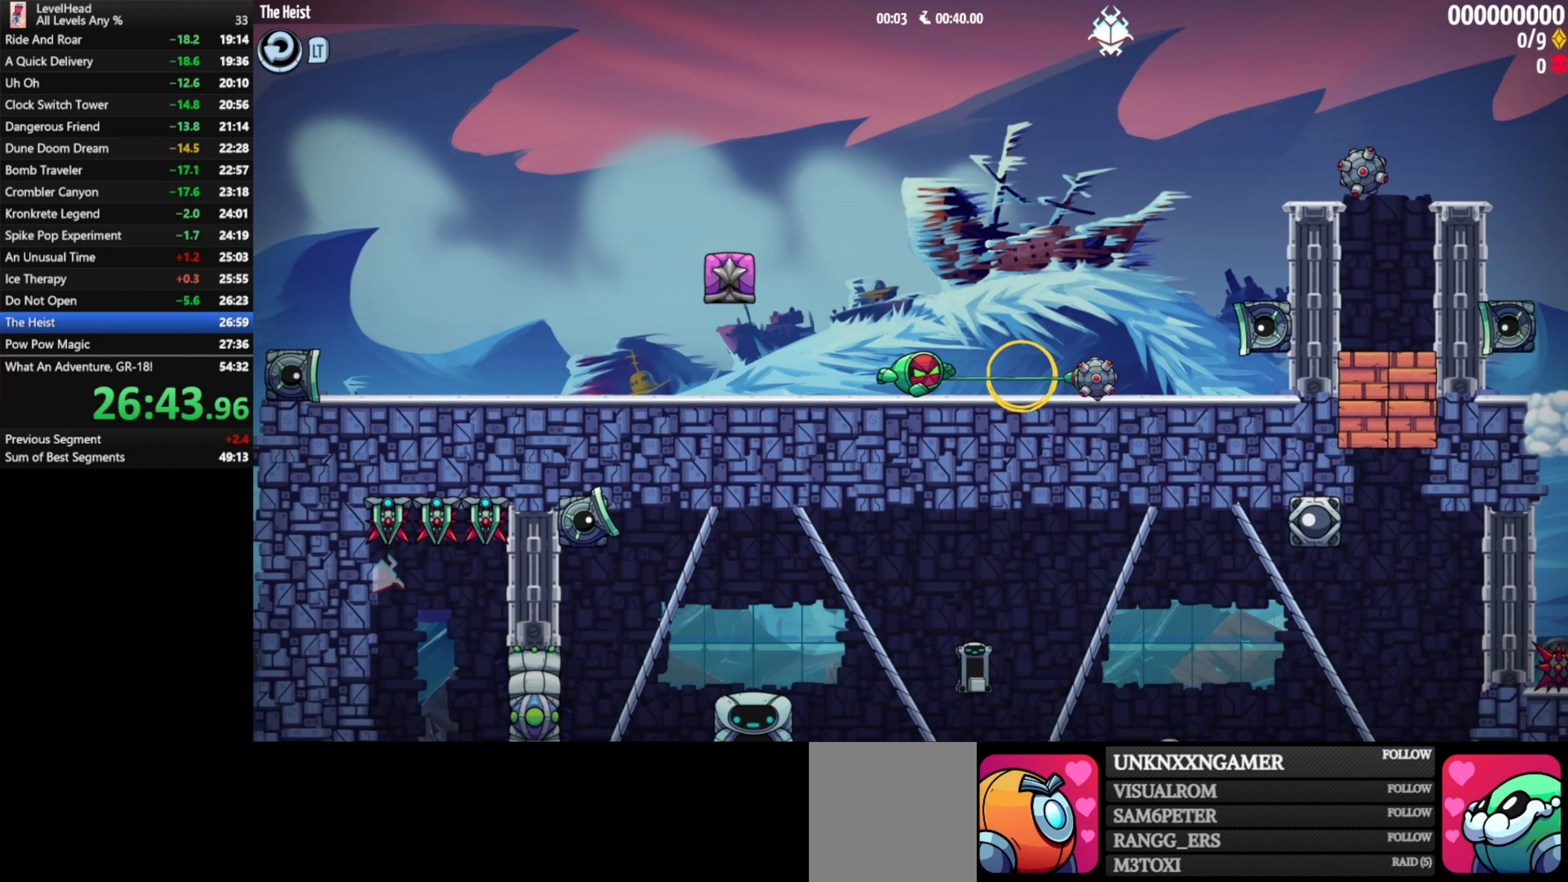
{"buttons": ["A"], "left_stick": "right", "events": [[350, "A", "down"]]}
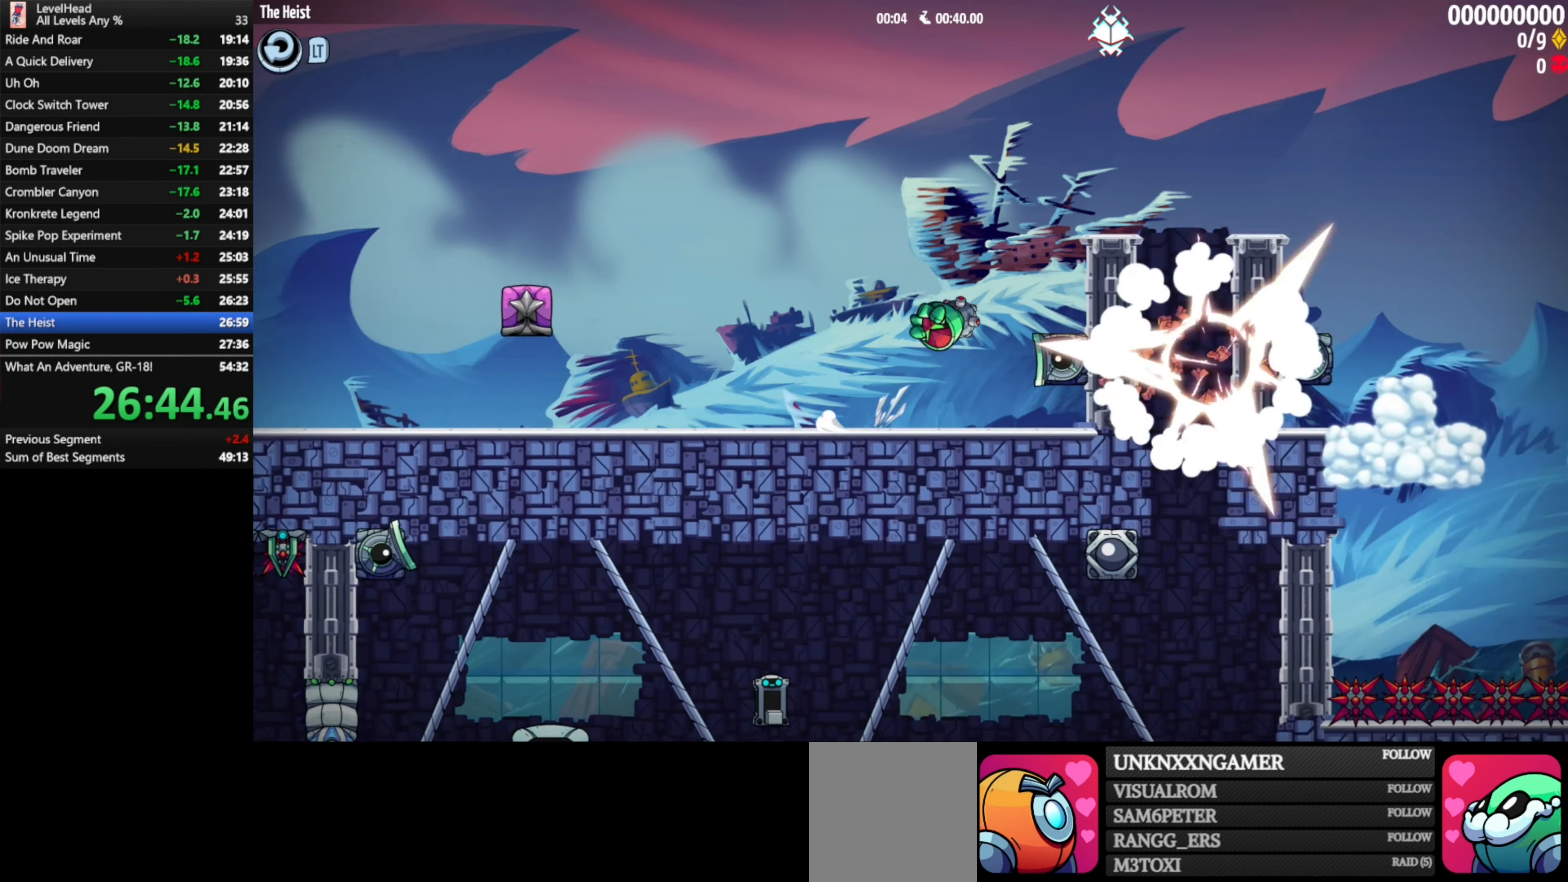
{"buttons": ["A"], "left_stick": "center", "events": [[433, "left_stick", "center"]]}
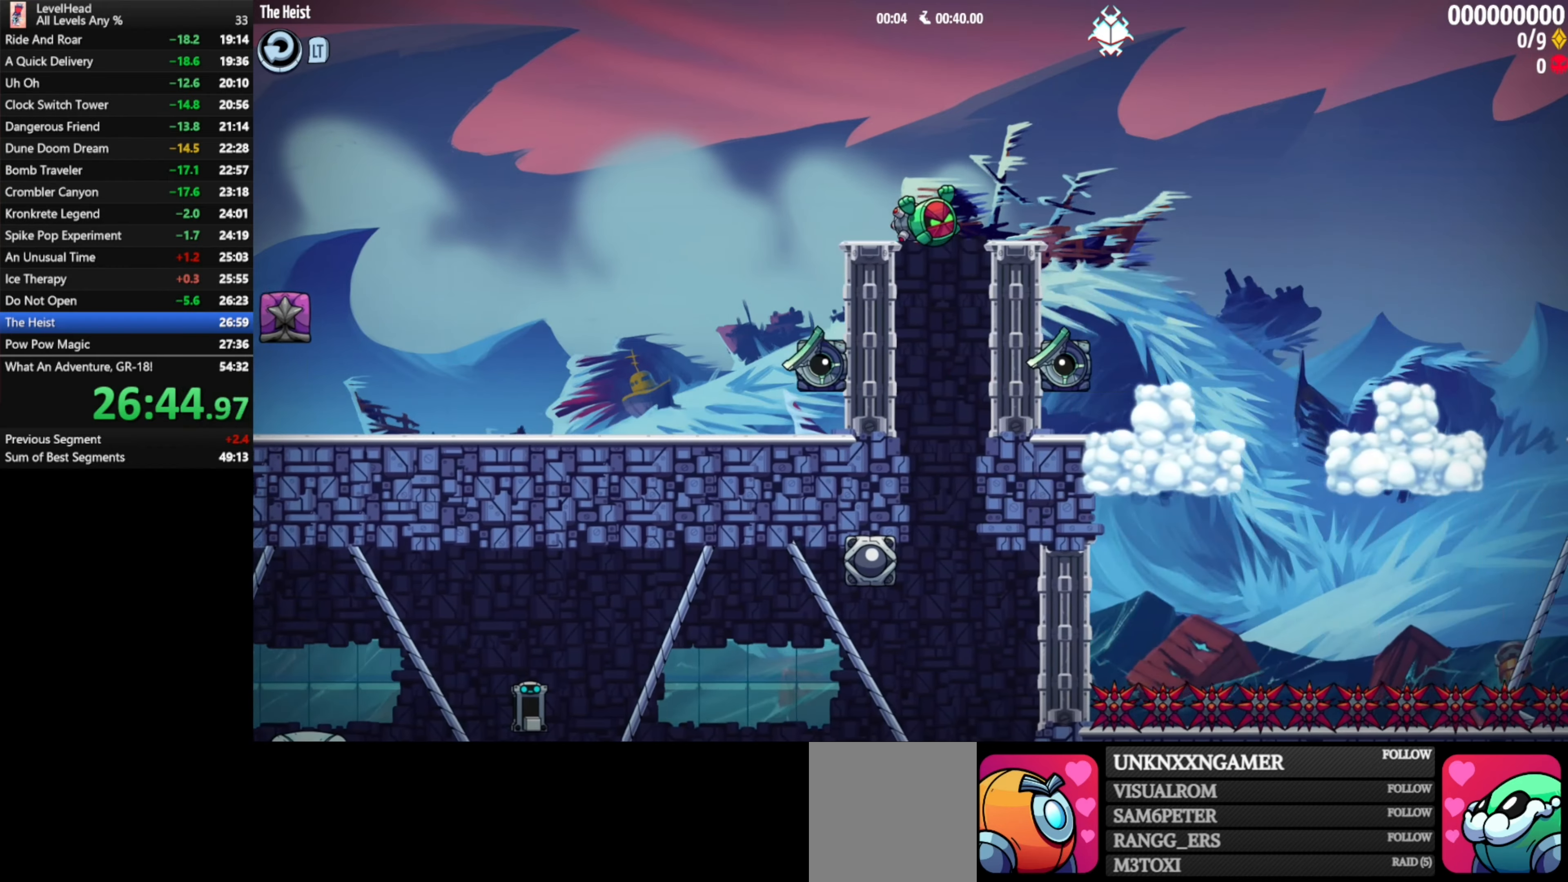
{"buttons": [], "left_stick": "center", "events": [[50, "left_stick", "down"], [117, "X", "down"], [133, "A", "up"], [183, "X", "up"], [200, "left_stick", "center"], [283, "left_stick", "left"], [400, "left_stick", "center"]]}
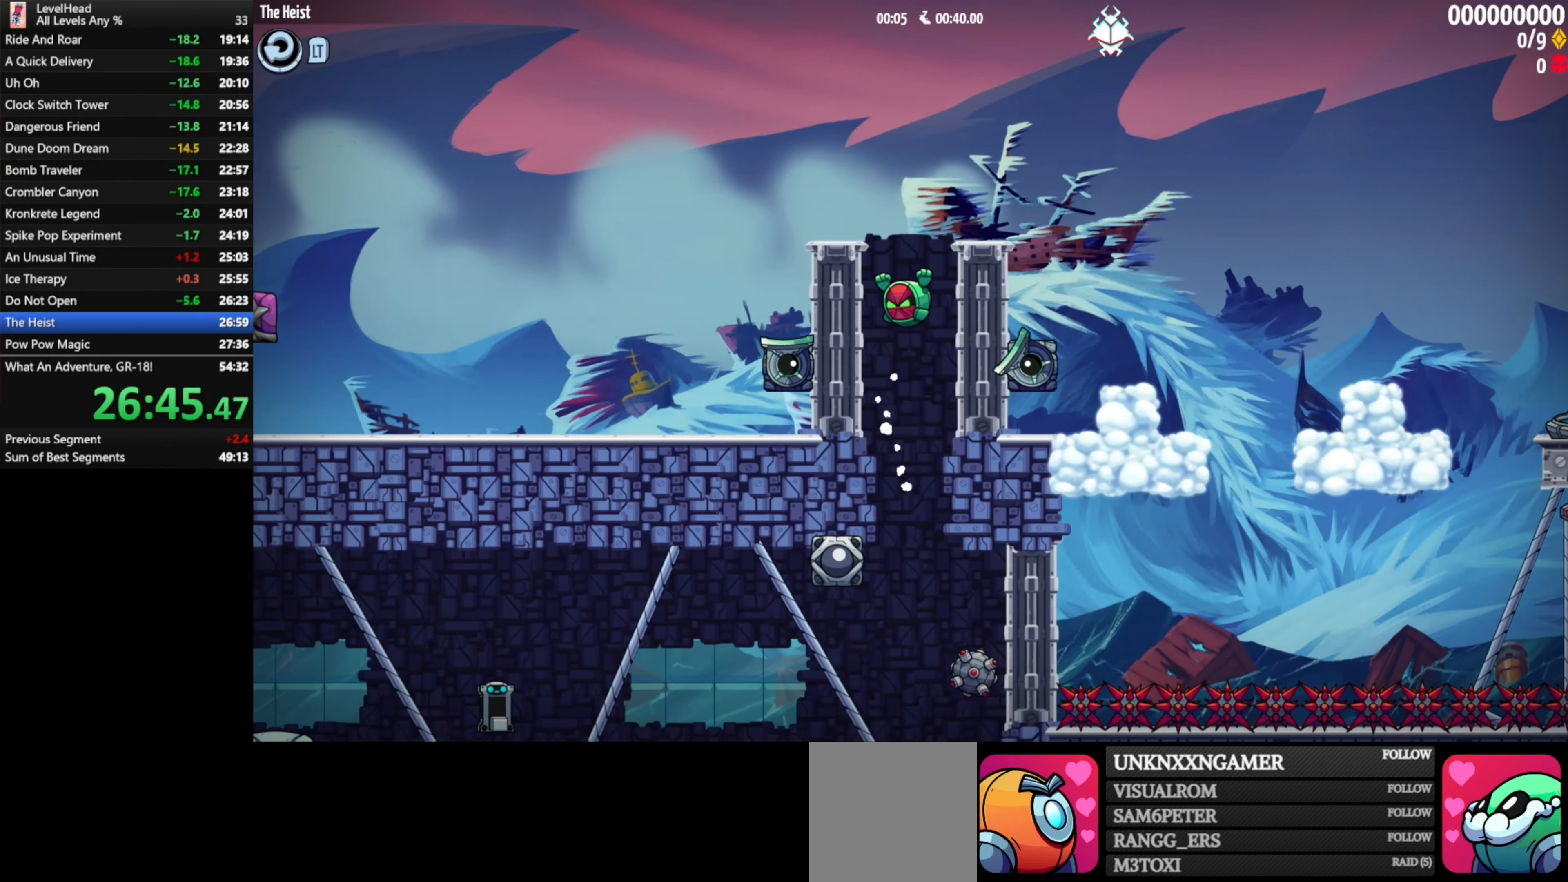
{"buttons": [], "left_stick": "left", "events": [[117, "left_stick", "left"], [250, "left_stick", "center"], [400, "left_stick", "left"]]}
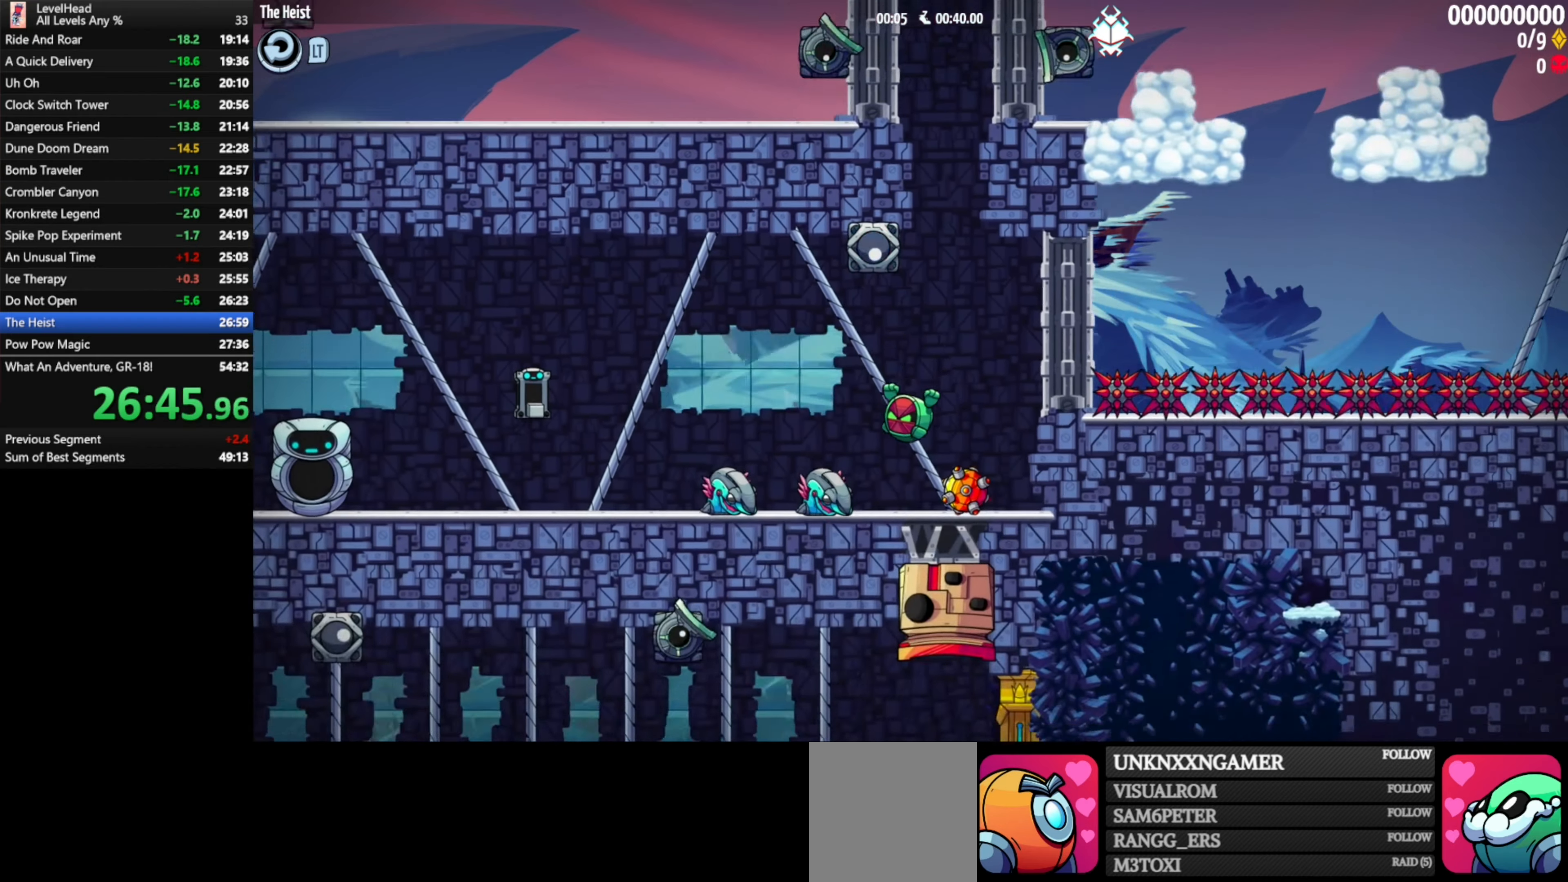
{"buttons": [], "left_stick": "left", "events": [[117, "A", "down"], [150, "A", "up"]]}
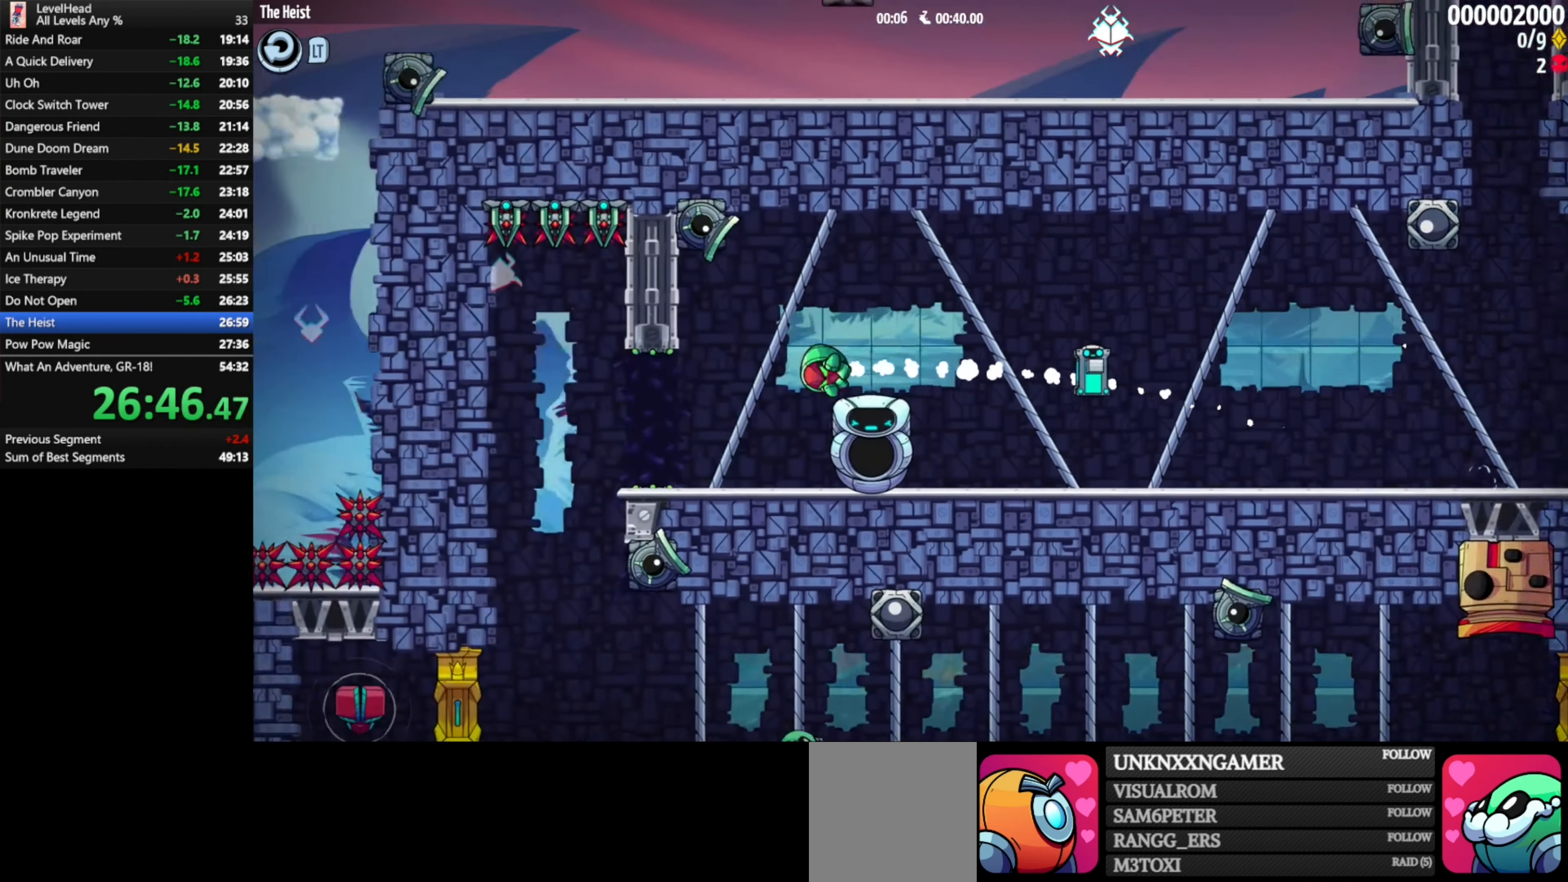
{"buttons": [], "left_stick": "right", "events": [[33, "left_stick", "center"], [267, "left_stick", "right"]]}
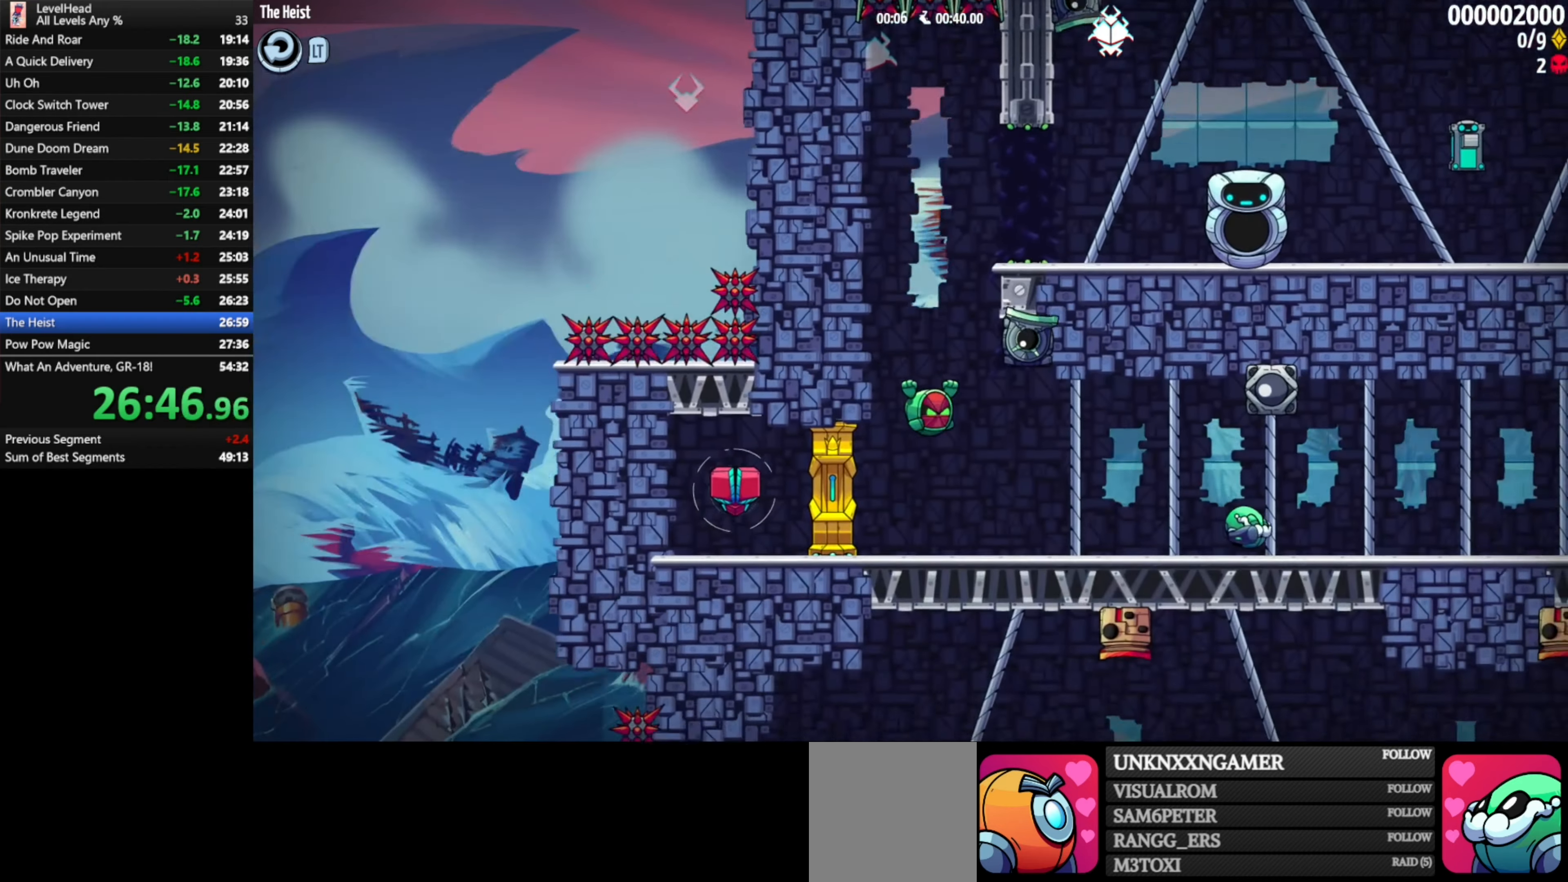
{"buttons": ["A"], "left_stick": "down-right", "events": [[317, "left_stick", "down-right"], [433, "A", "down"]]}
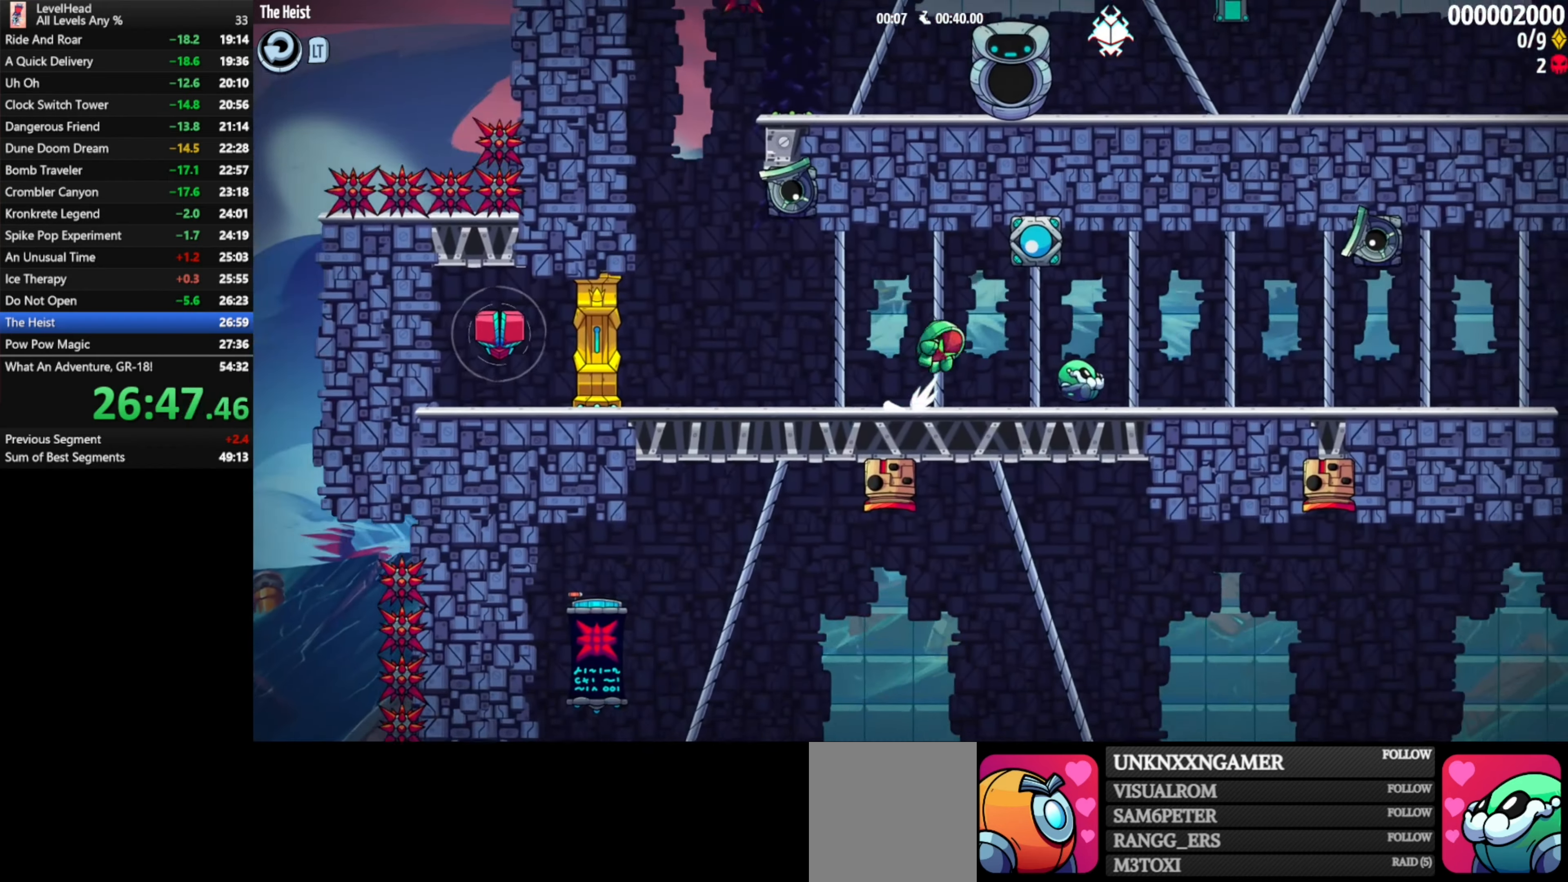
{"buttons": [], "left_stick": "right", "events": [[17, "A", "up"], [283, "A", "down"], [317, "X", "down"], [367, "A", "up"], [417, "left_stick", "right"], [433, "X", "up"]]}